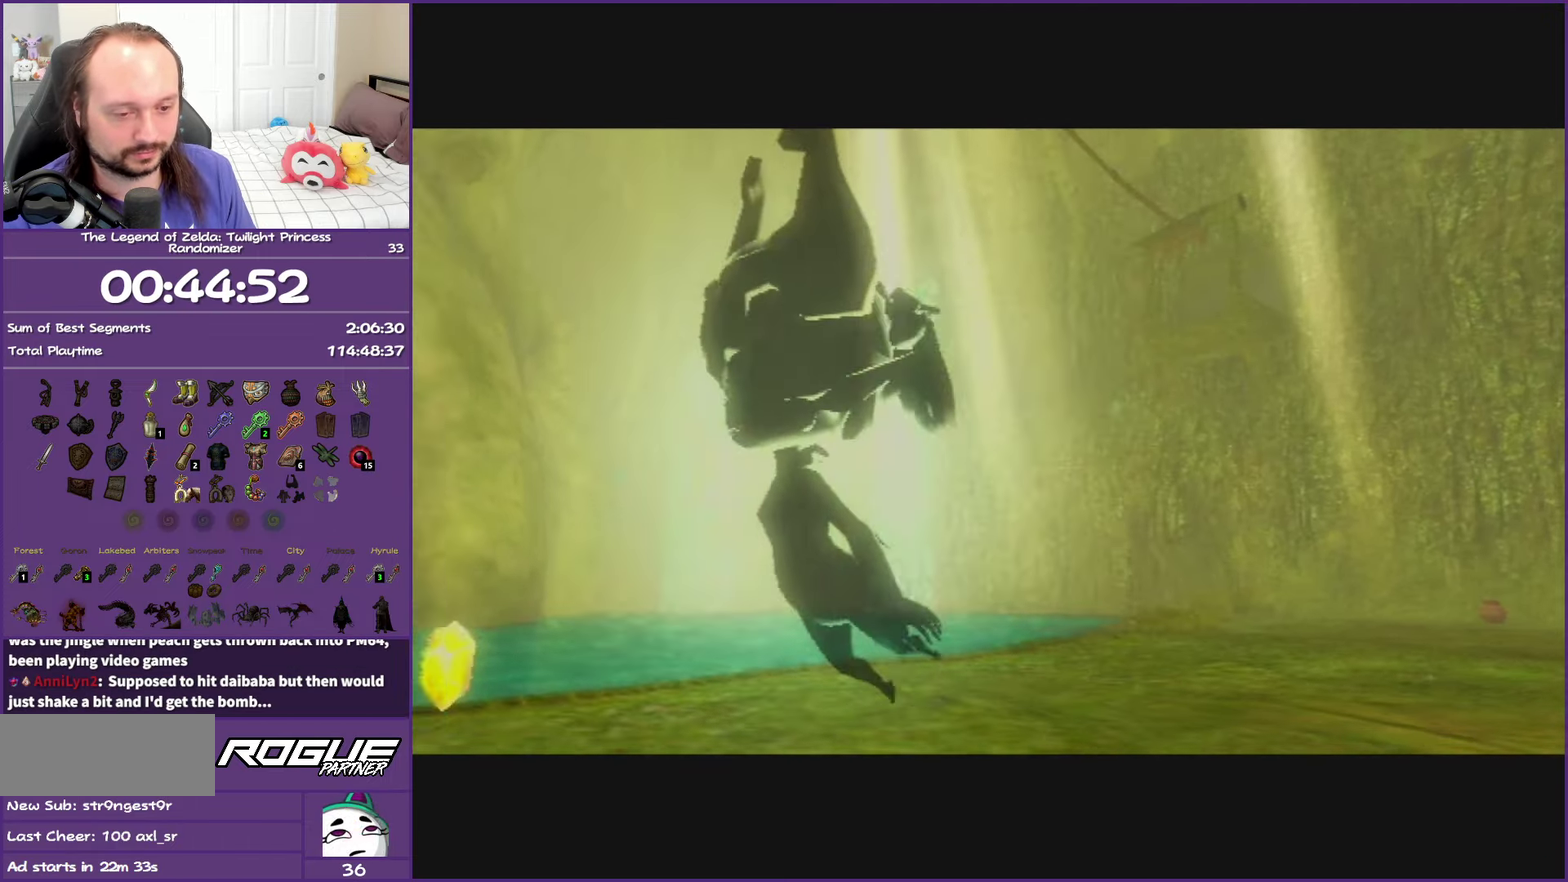
Gameplay with a controller (Nintendo layout); each line is a JSON object with the inputs held at the frame after it. "events" lists button and stick changes between this image and that frame as [ms after this image, input, new state], when the widget could be followed in between. This overlay highlights the sticks when they move; stick clicks (L3 R3) are not distinguishable. Not read: L3 R3.
{"buttons": ["B"], "left_stick": "center", "right_stick": "center", "events": []}
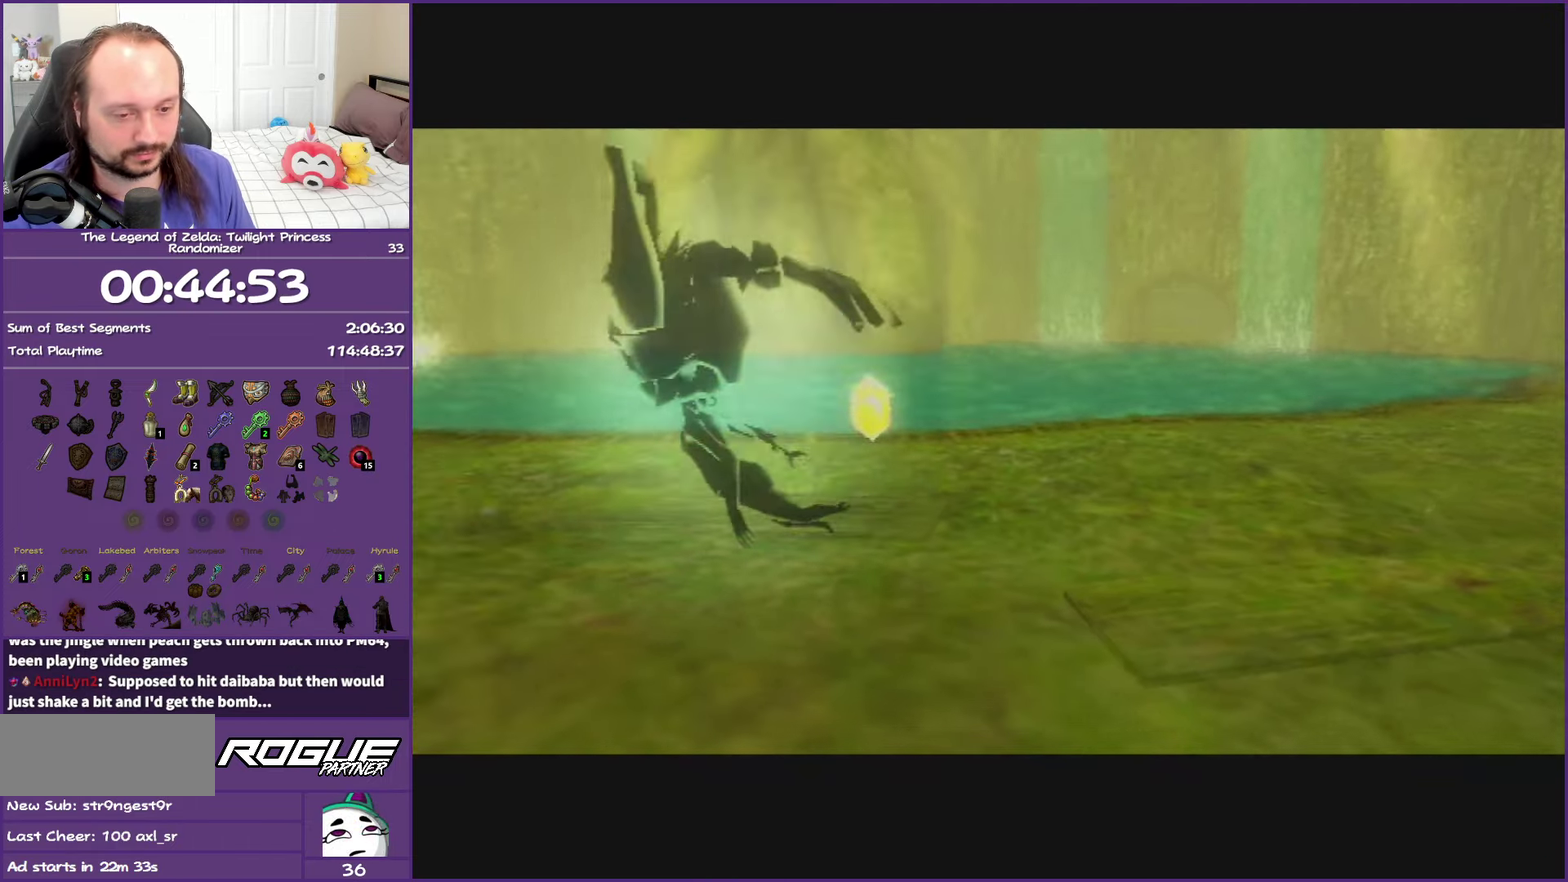
{"buttons": ["B"], "left_stick": "center", "right_stick": "center", "events": []}
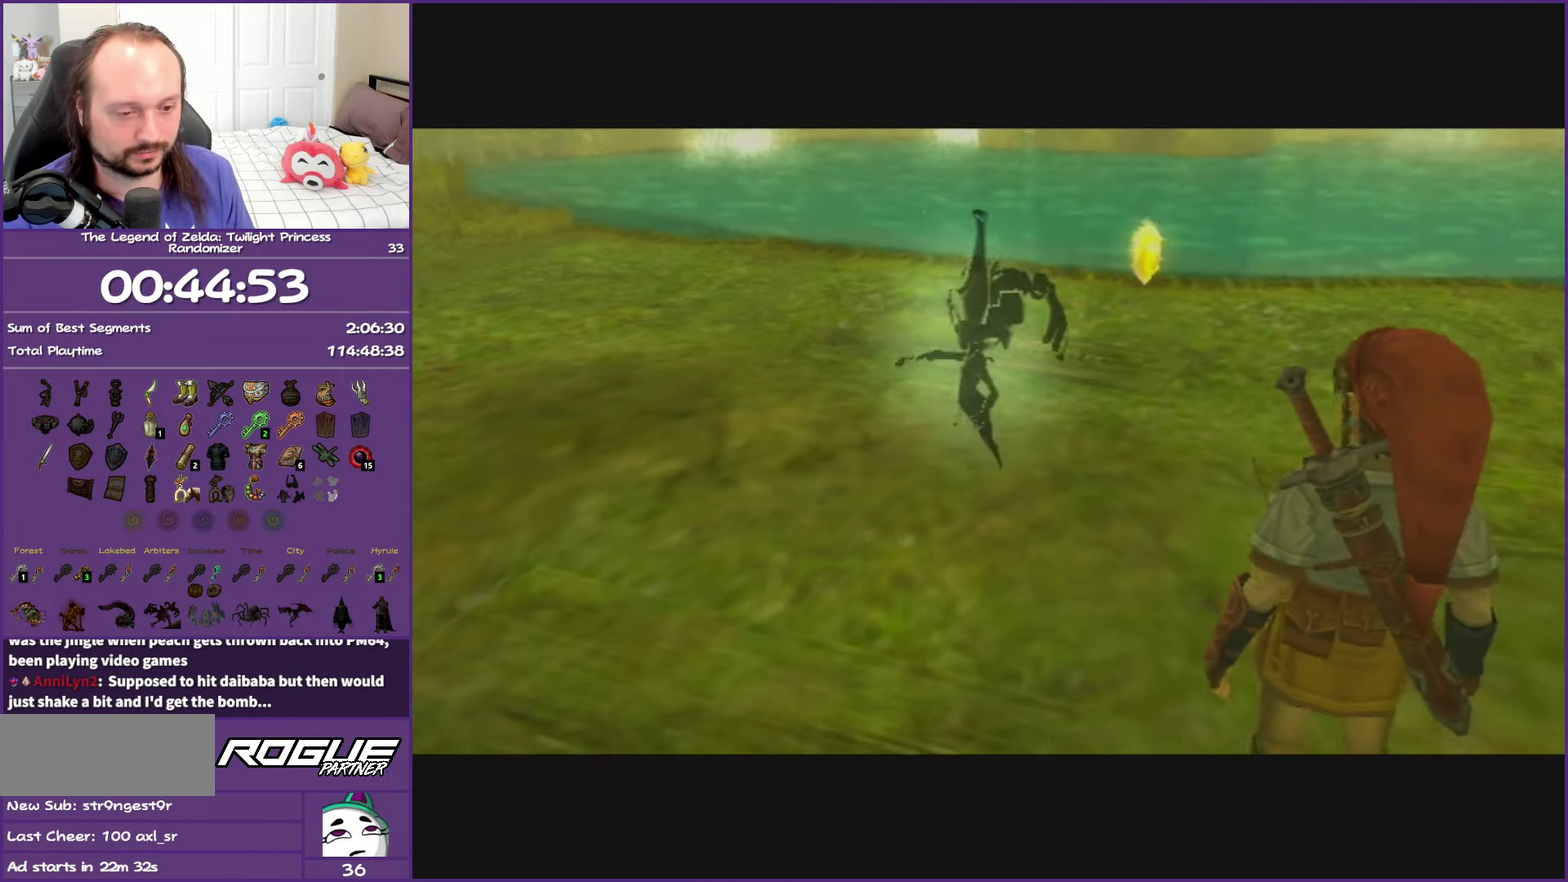
{"buttons": ["B"], "left_stick": "center", "right_stick": "center", "events": []}
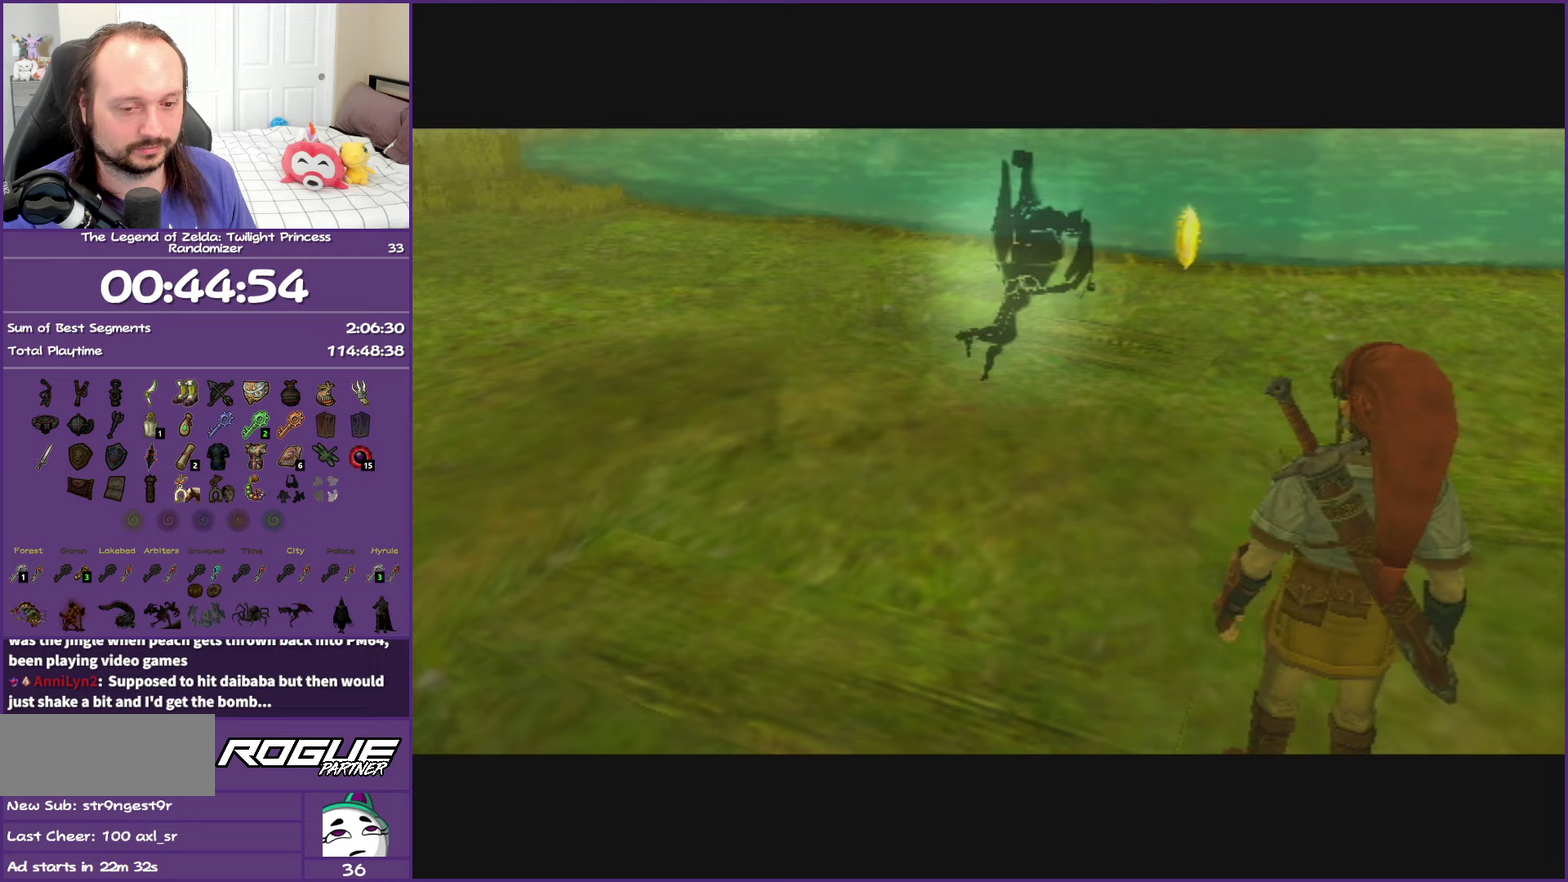
{"buttons": ["B"], "left_stick": "center", "right_stick": "center", "events": []}
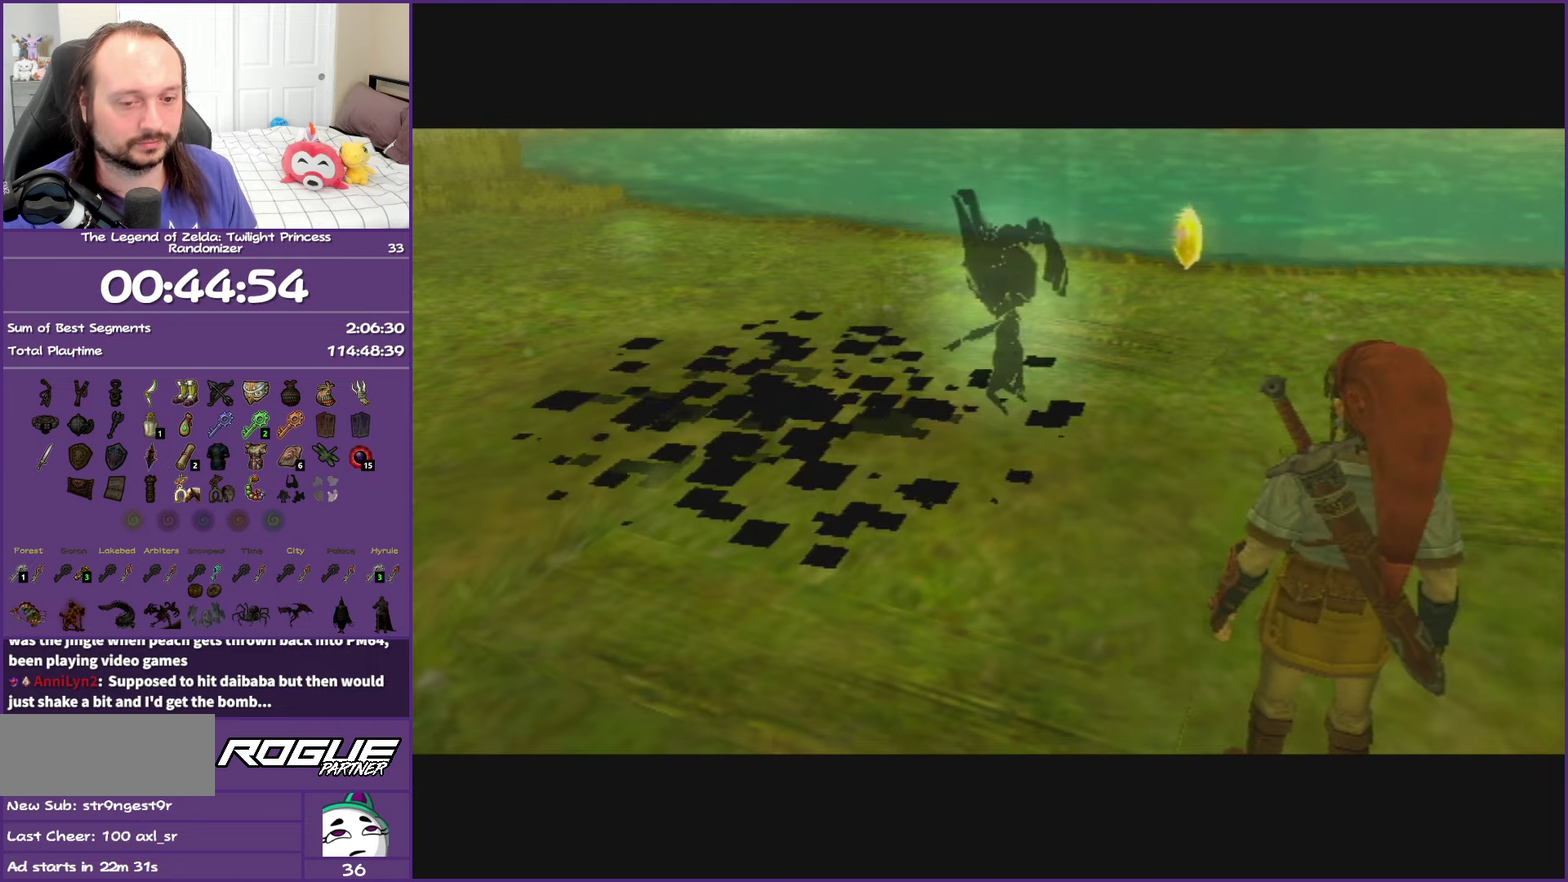
{"buttons": ["B"], "left_stick": "center", "right_stick": "center", "events": []}
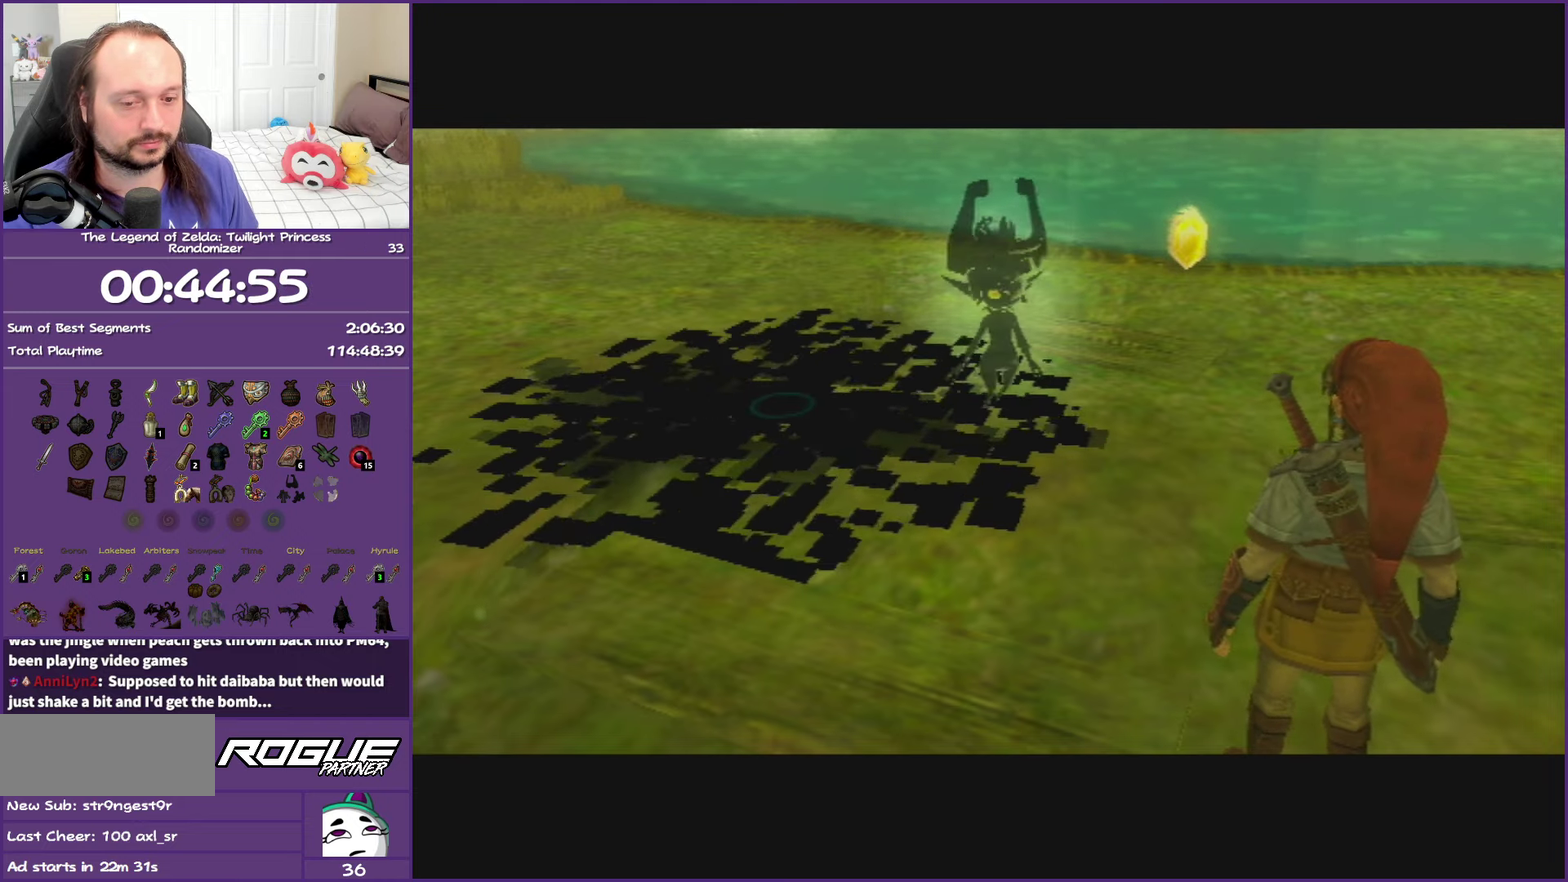
{"buttons": ["B"], "left_stick": "center", "right_stick": "center", "events": []}
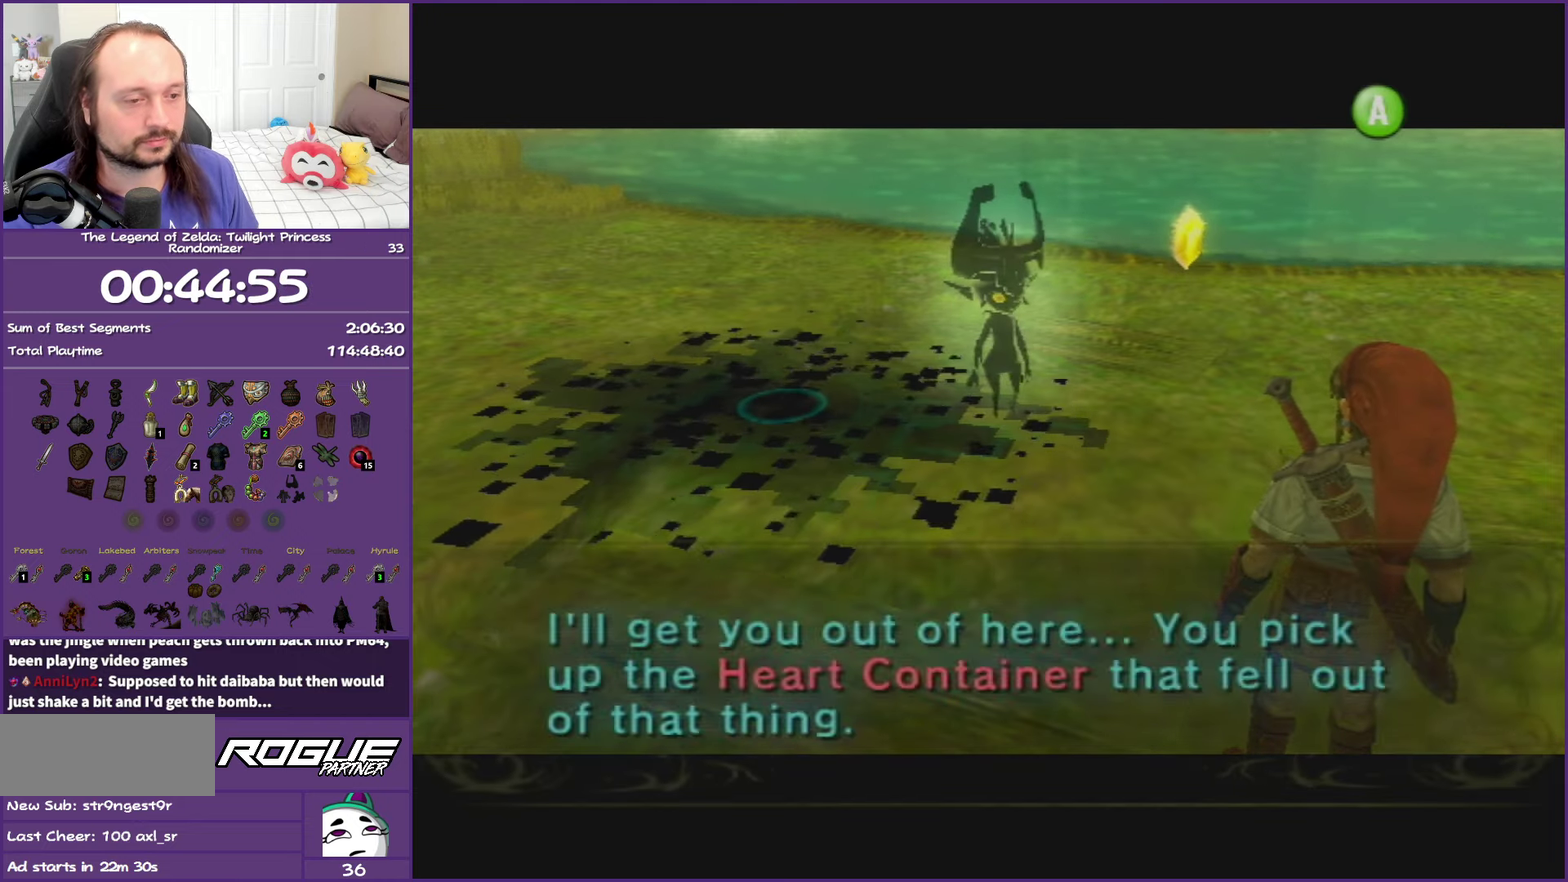
{"buttons": ["B"], "left_stick": "center", "right_stick": "center", "events": []}
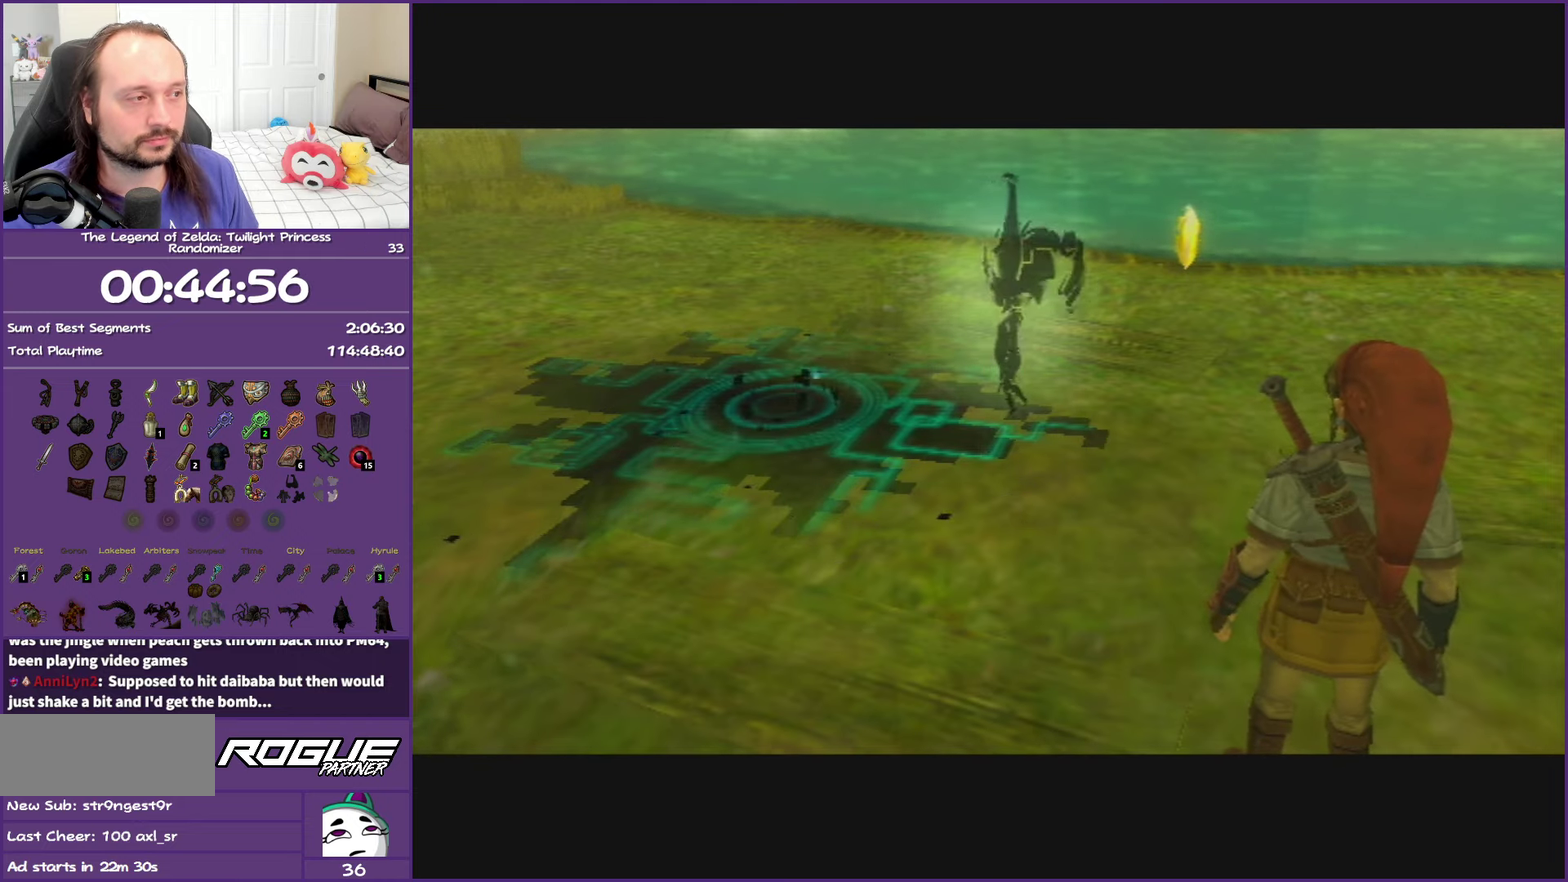
{"buttons": ["B"], "left_stick": "center", "right_stick": "center", "events": []}
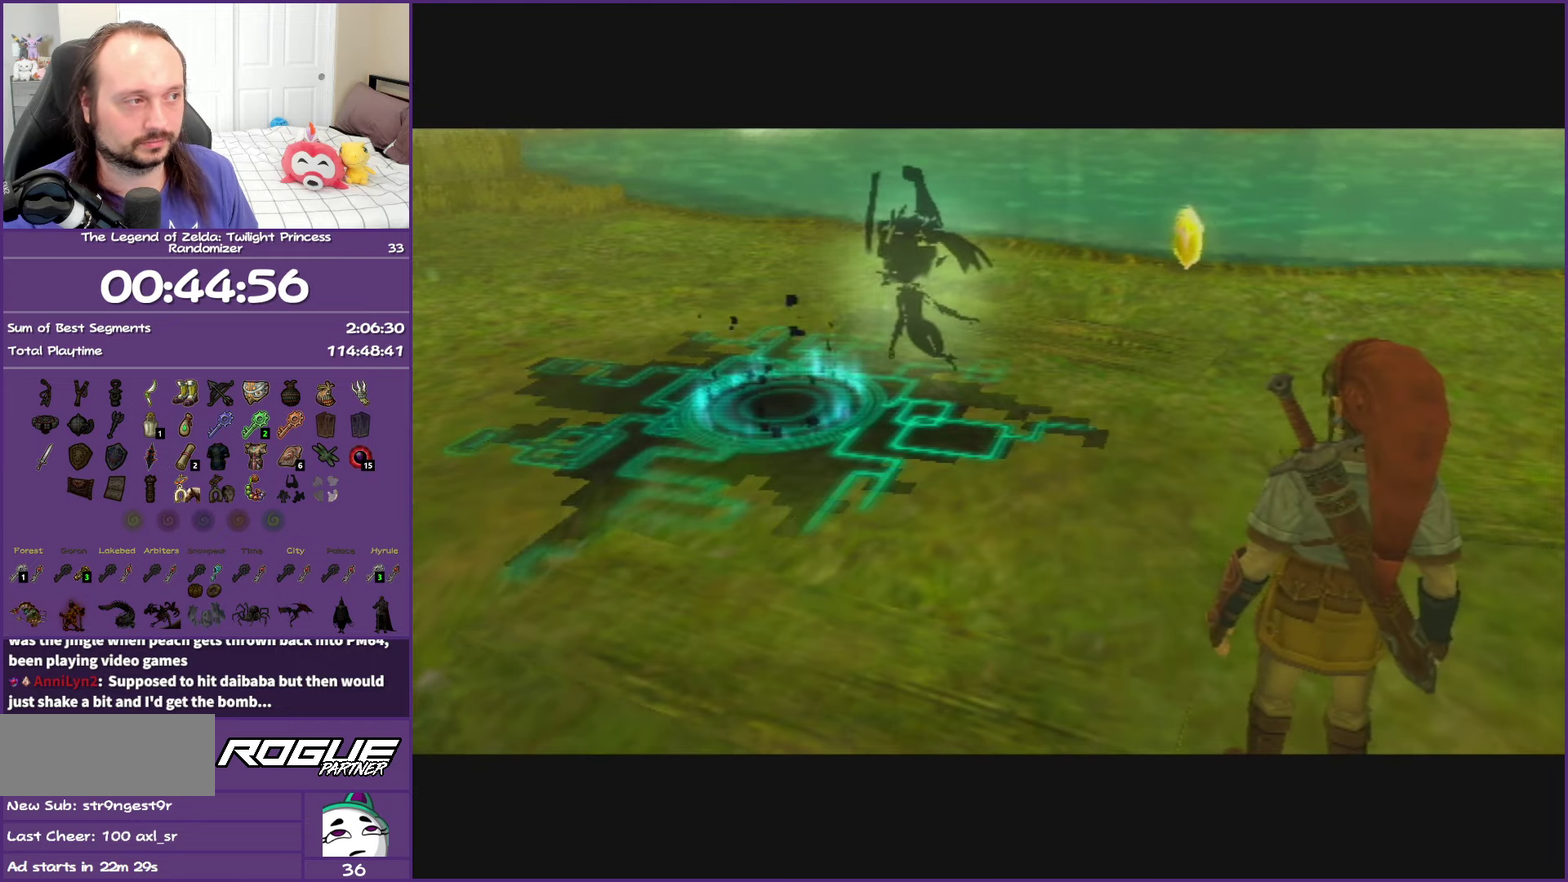
{"buttons": ["B"], "left_stick": "center", "right_stick": "center", "events": []}
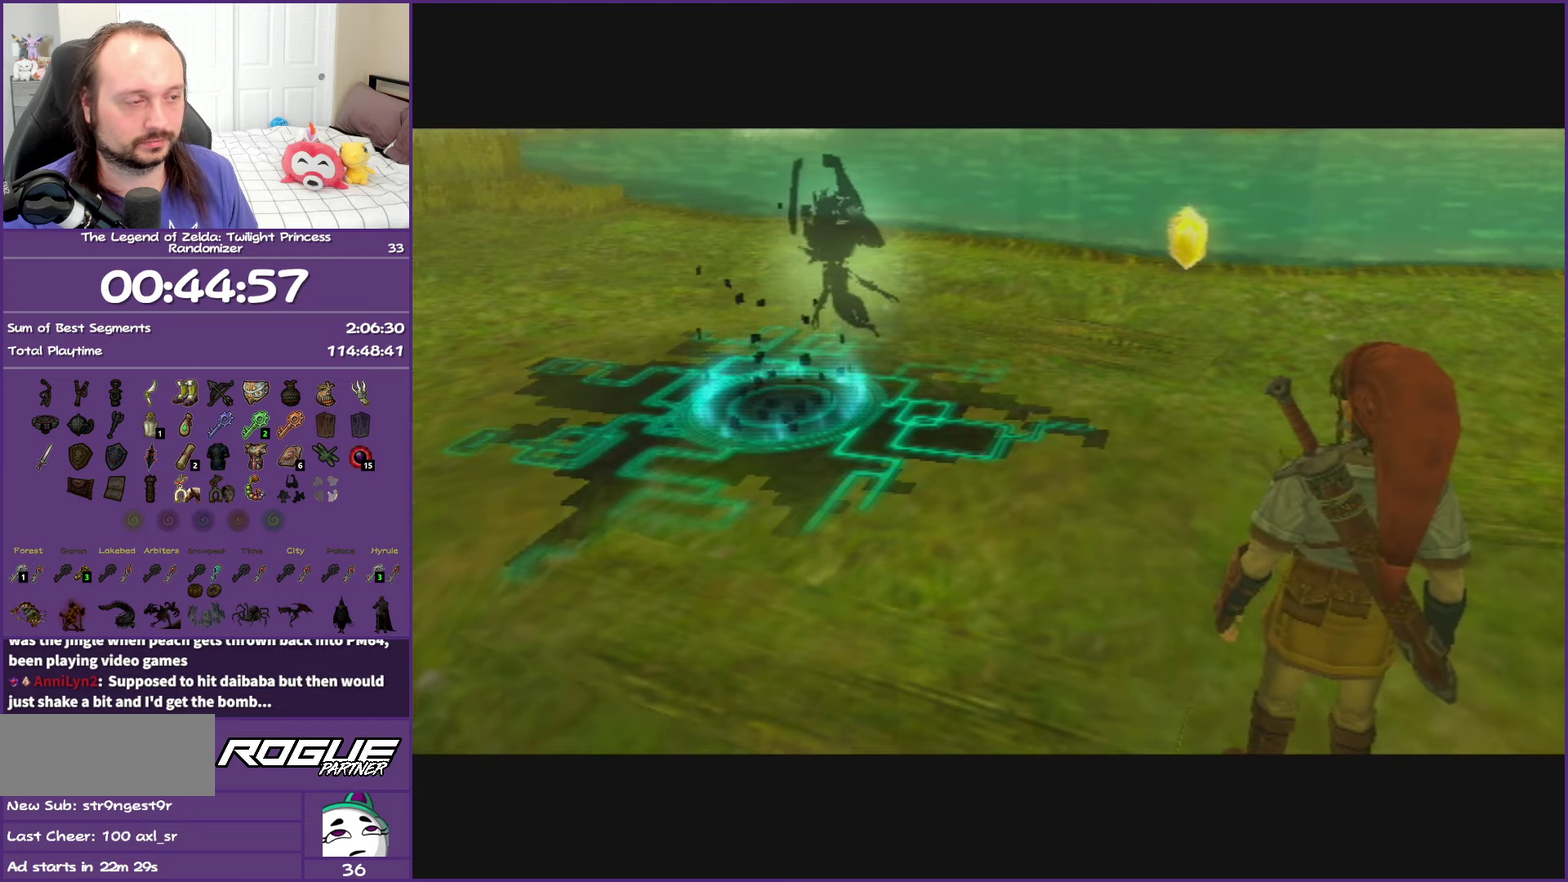
{"buttons": ["B"], "left_stick": "center", "right_stick": "center", "events": []}
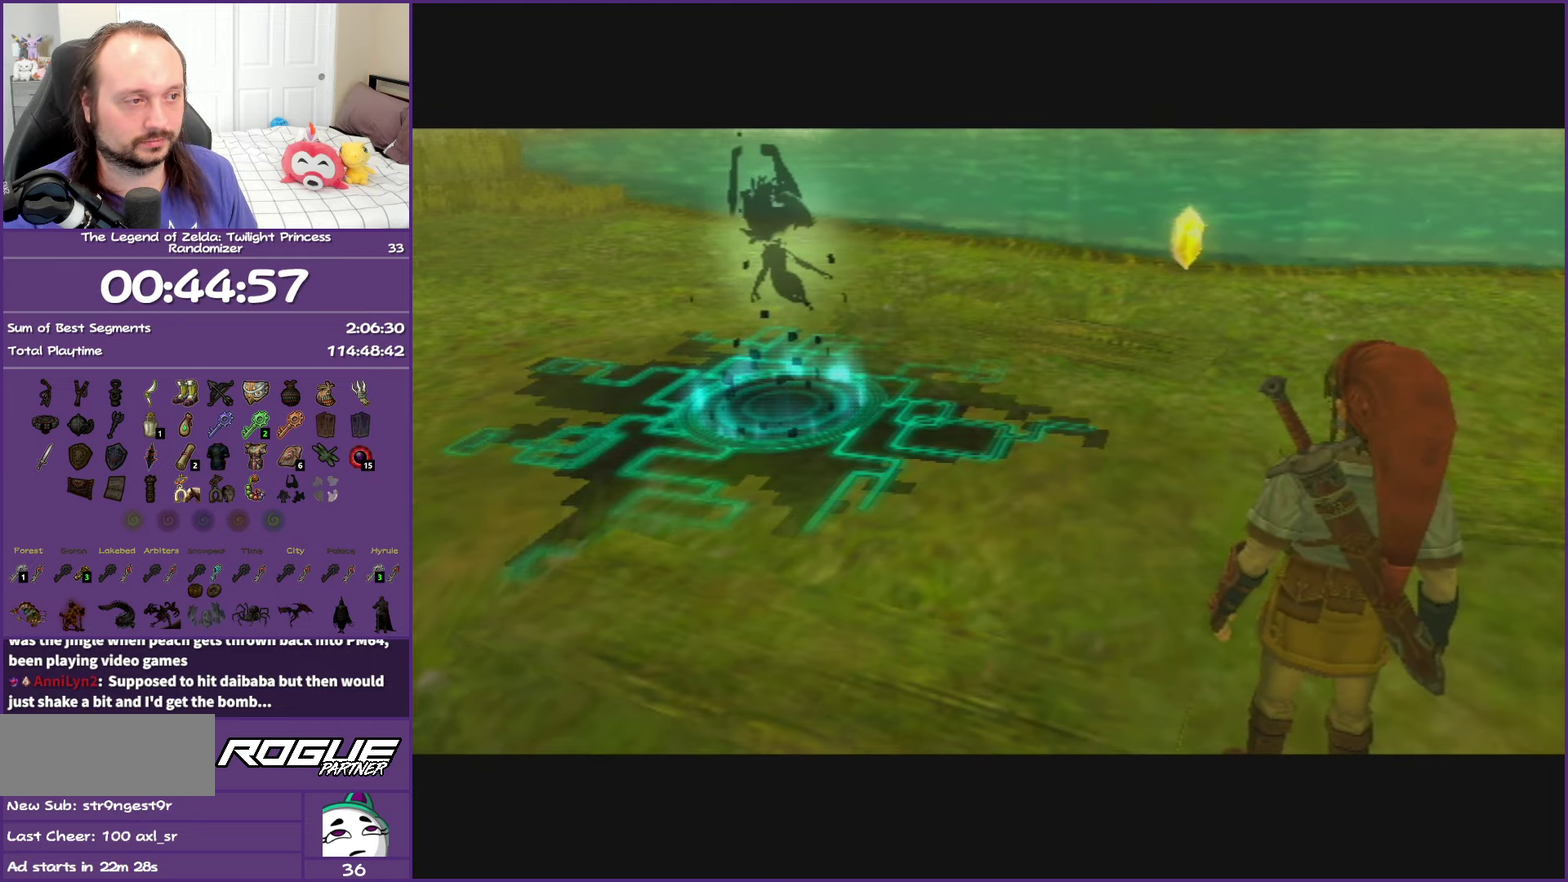
{"buttons": ["B"], "left_stick": "center", "right_stick": "center", "events": []}
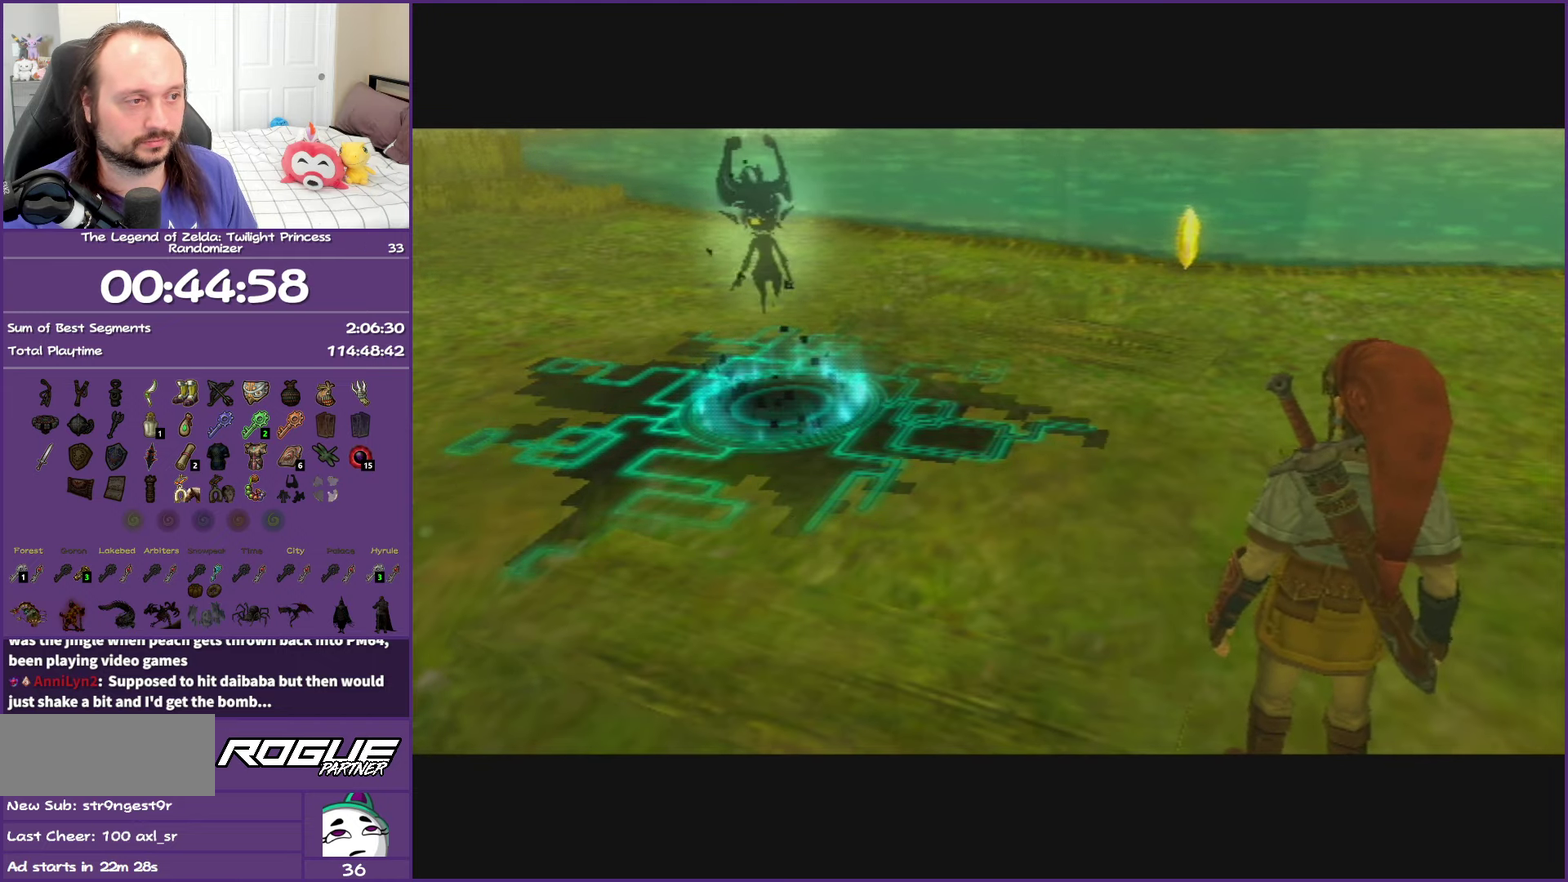
{"buttons": [], "left_stick": "up-left", "right_stick": "center", "events": [[200, "left_stick", "up-left"], [300, "B", "up"]]}
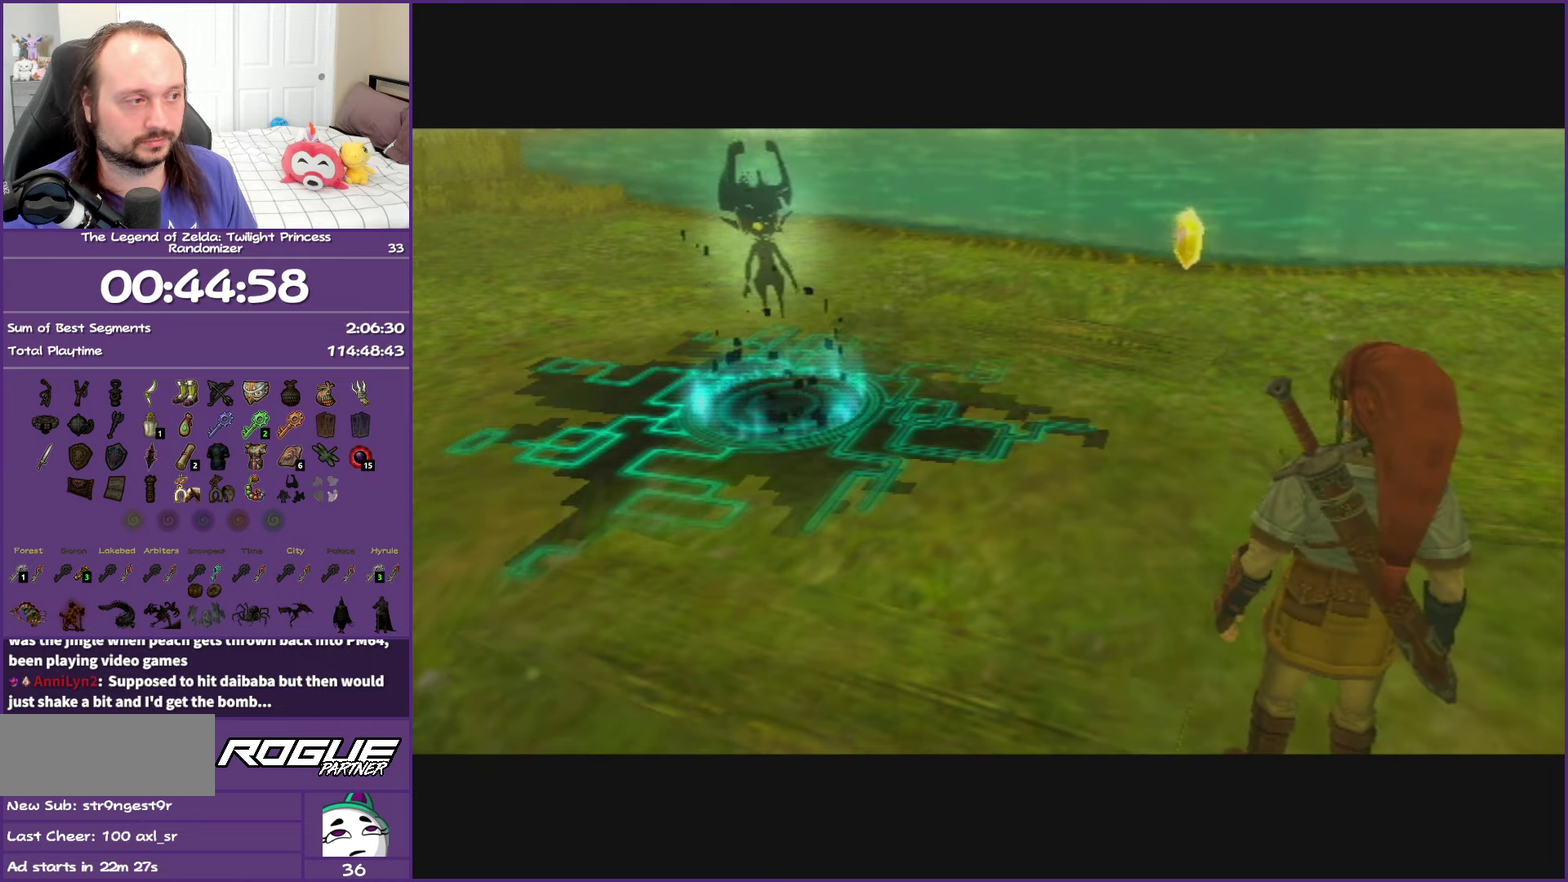
{"buttons": ["A"], "left_stick": "up-left", "right_stick": "center", "events": [[117, "A", "down"], [200, "A", "up"], [300, "A", "down"], [400, "A", "up"], [500, "A", "down"]]}
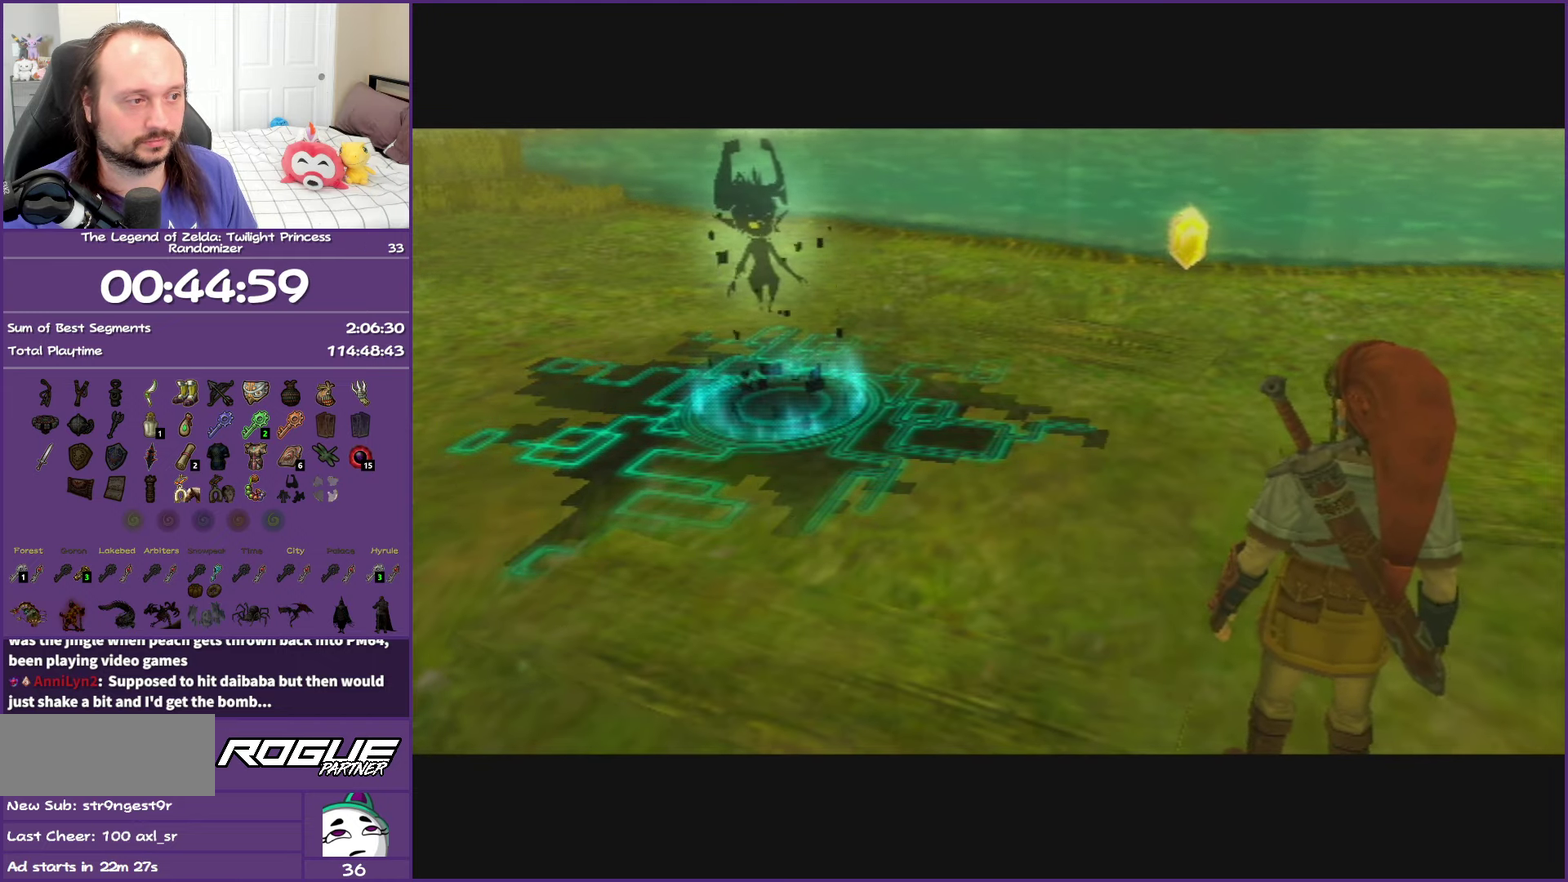
{"buttons": ["A"], "left_stick": "up-left", "right_stick": "center", "events": [[100, "A", "up"], [183, "A", "down"], [300, "A", "up"], [383, "A", "down"]]}
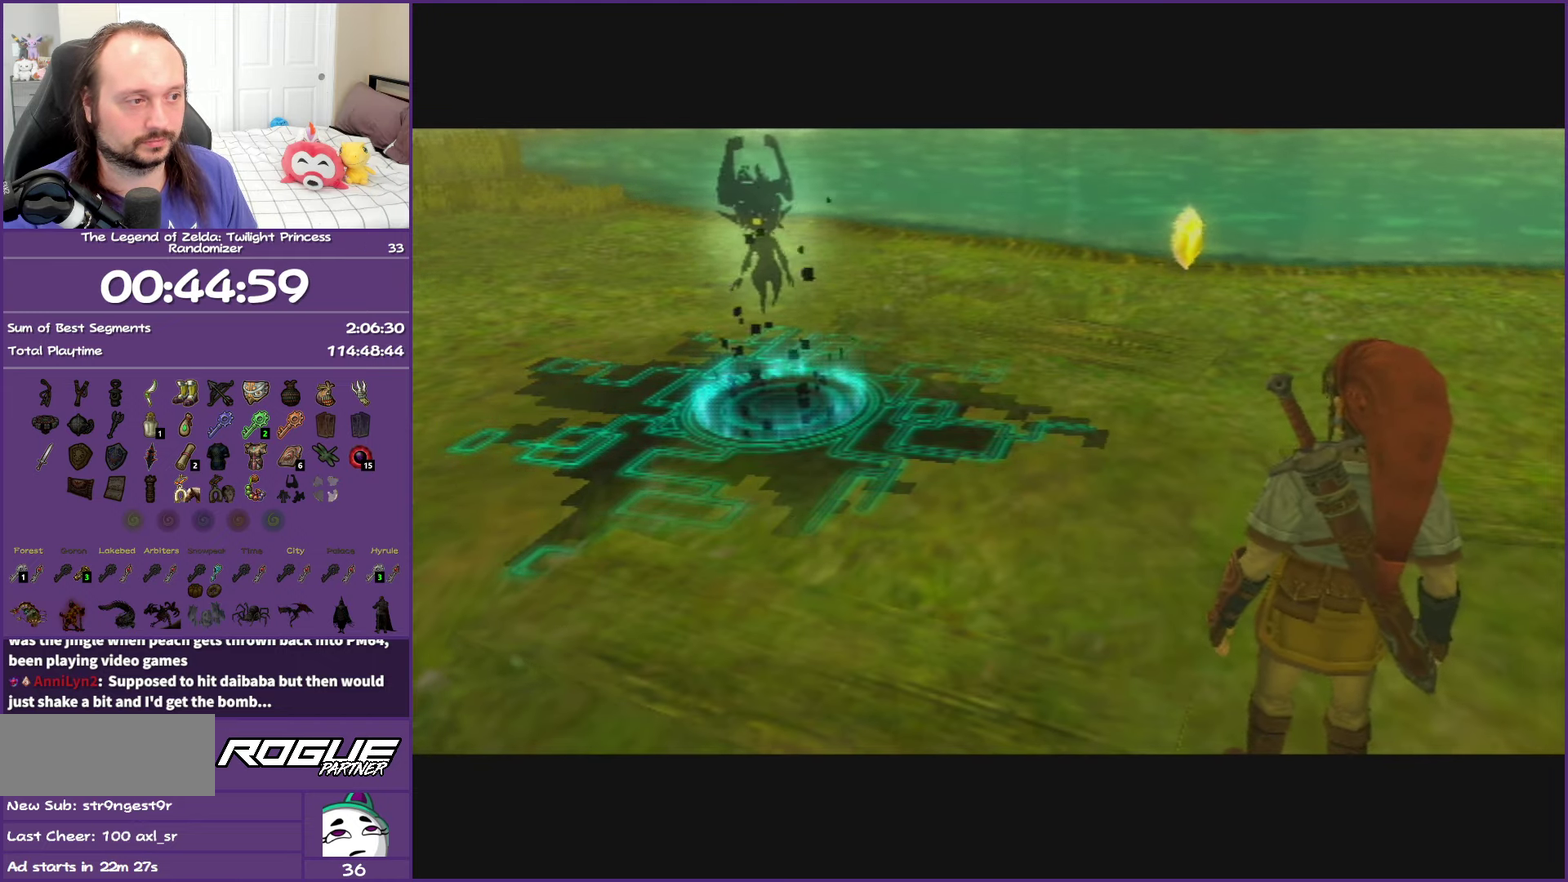
{"buttons": ["A"], "left_stick": "up-left", "right_stick": "center", "events": [[17, "A", "up"], [83, "A", "down"], [200, "A", "up"], [283, "A", "down"], [383, "A", "up"], [467, "A", "down"]]}
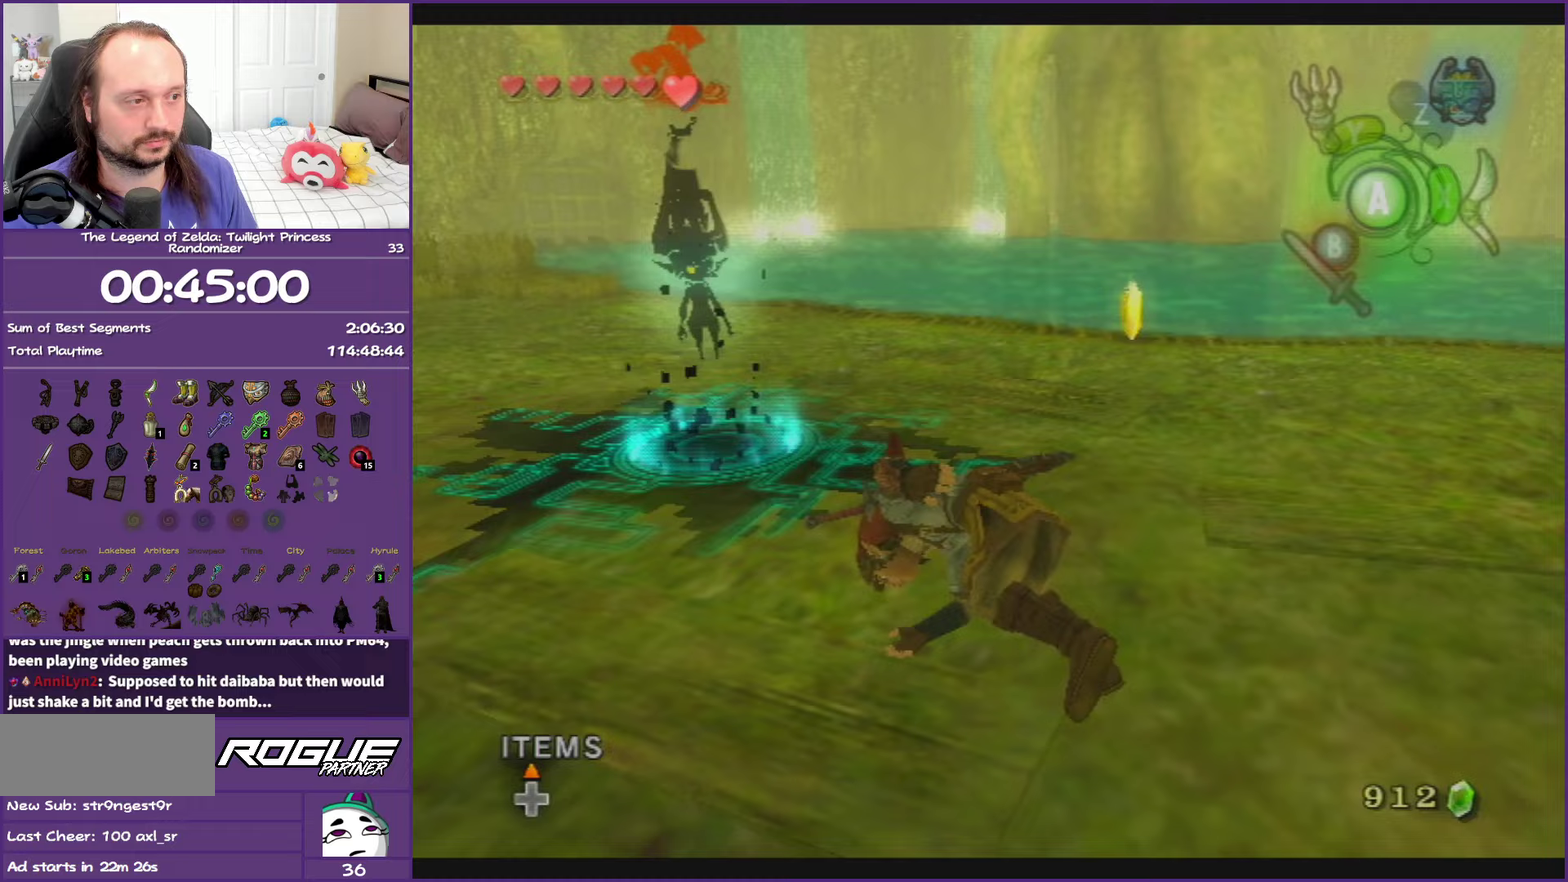
{"buttons": [], "left_stick": "center", "right_stick": "center", "events": [[100, "A", "up"], [167, "A", "down"], [250, "A", "up"], [417, "left_stick", "center"]]}
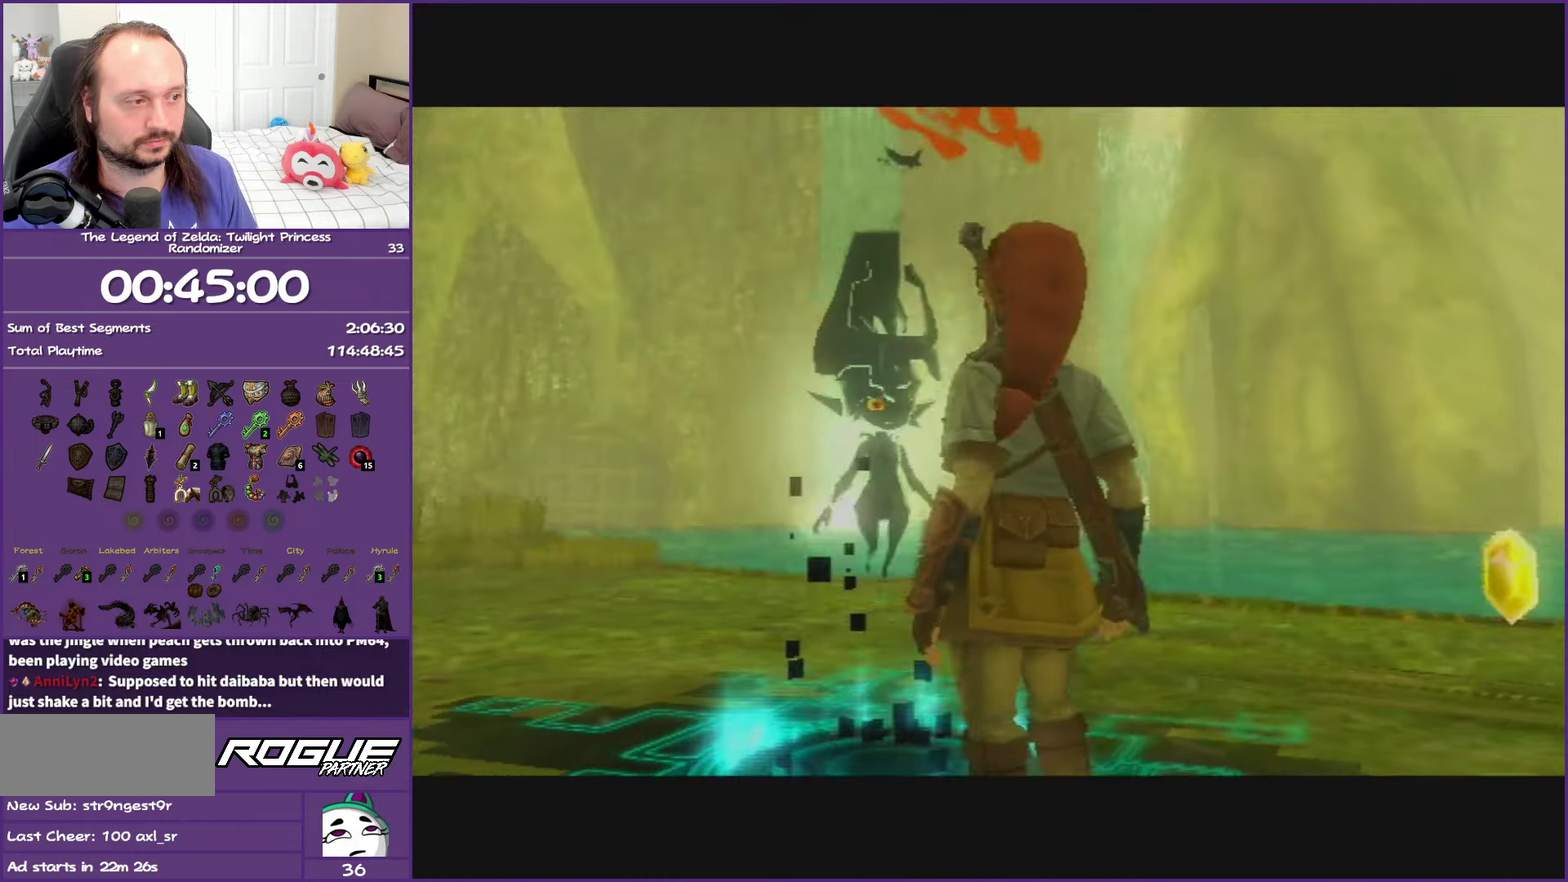
{"buttons": ["A"], "left_stick": "center", "right_stick": "center", "events": [[50, "A", "down"], [150, "A", "up"], [267, "A", "down"], [333, "A", "up"], [450, "A", "down"]]}
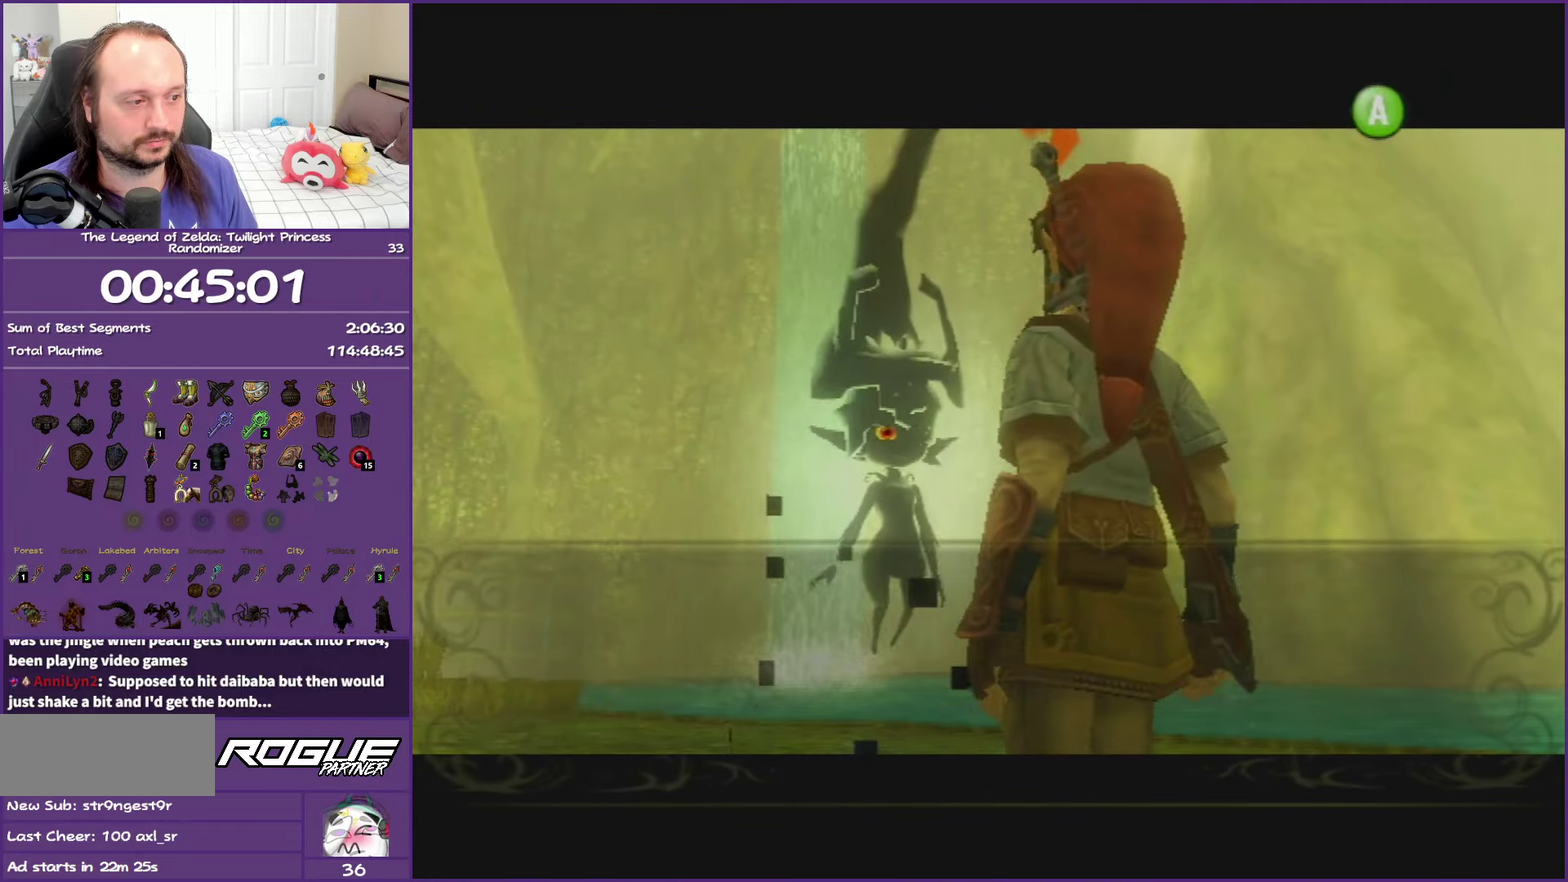
{"buttons": ["A"], "left_stick": "center", "right_stick": "center", "events": [[17, "A", "up"], [133, "A", "down"], [183, "A", "up"], [300, "A", "down"], [350, "A", "up"], [467, "A", "down"]]}
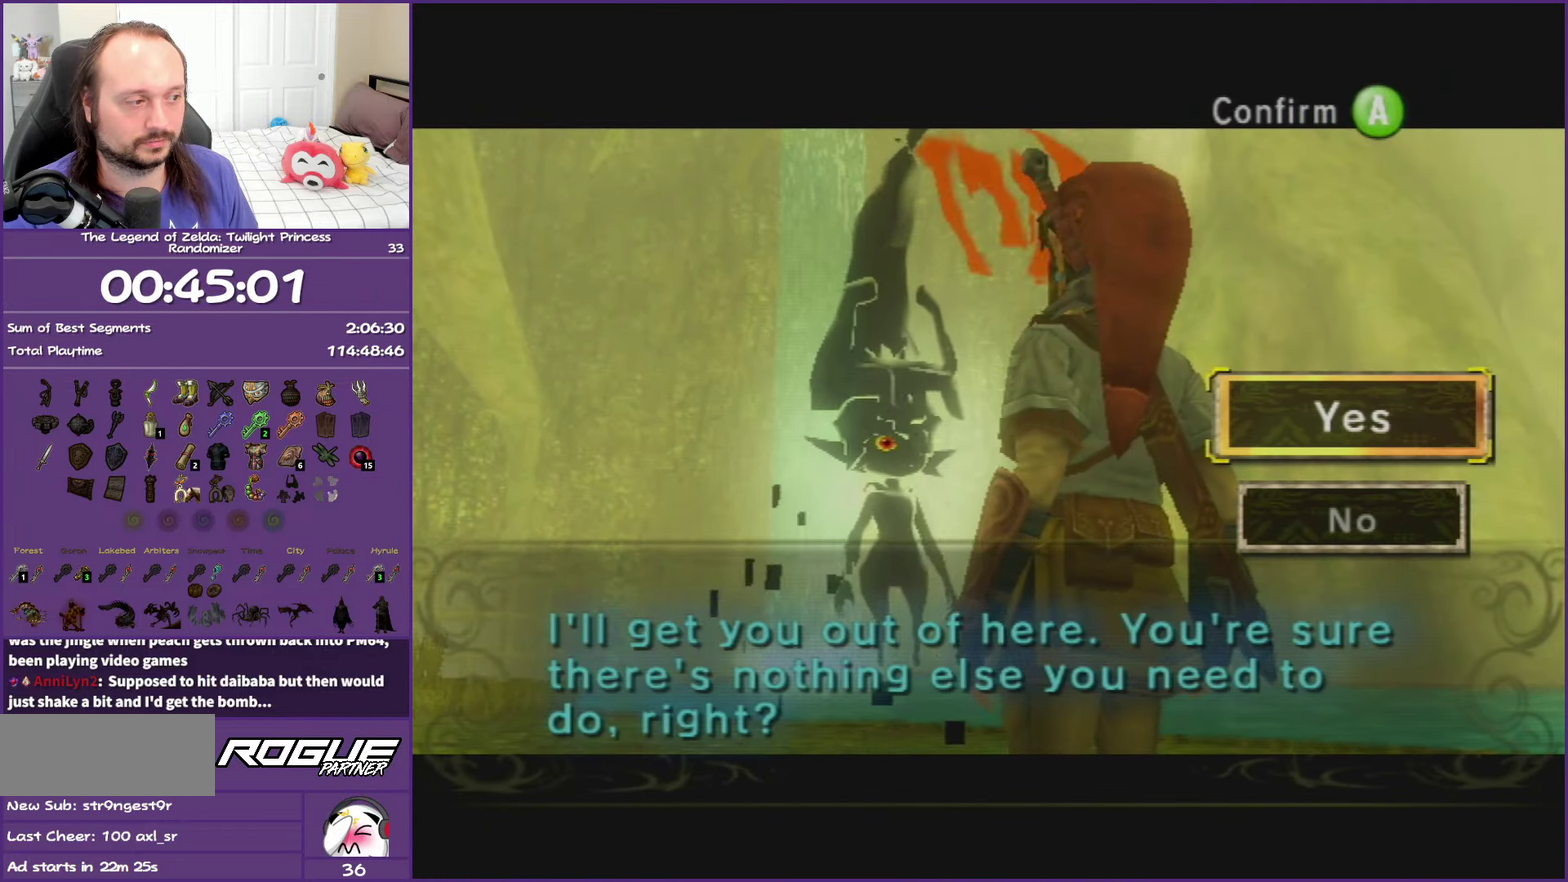
{"buttons": ["A"], "left_stick": "center", "right_stick": "center", "events": [[33, "A", "up"], [133, "A", "down"], [200, "A", "up"], [300, "A", "down"], [367, "A", "up"], [467, "A", "down"]]}
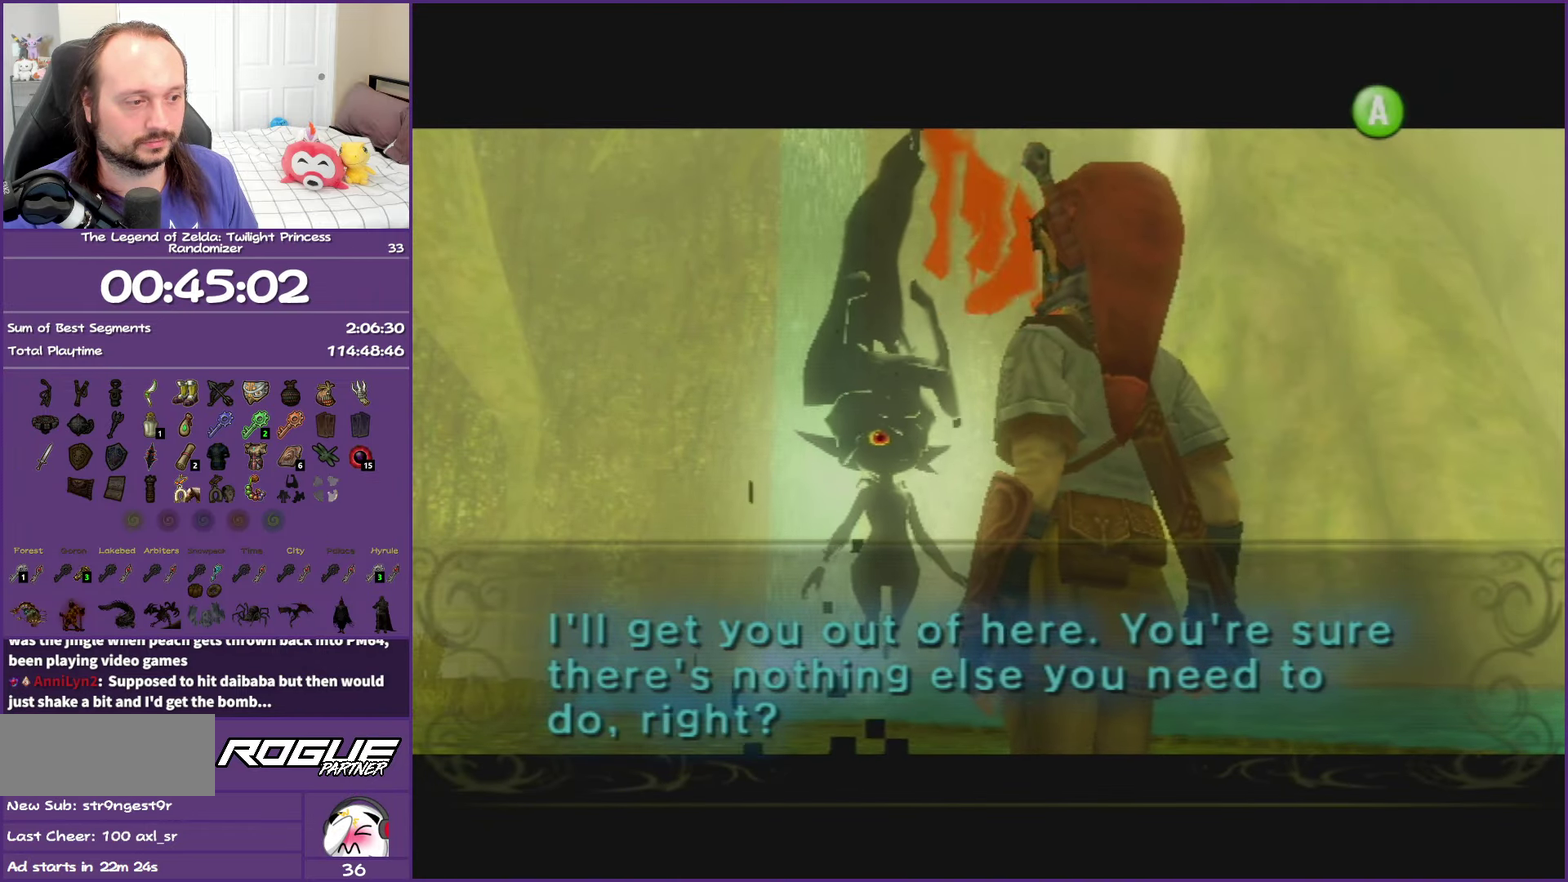
{"buttons": ["B"], "left_stick": "center", "right_stick": "center", "events": [[33, "A", "up"], [183, "B", "down"]]}
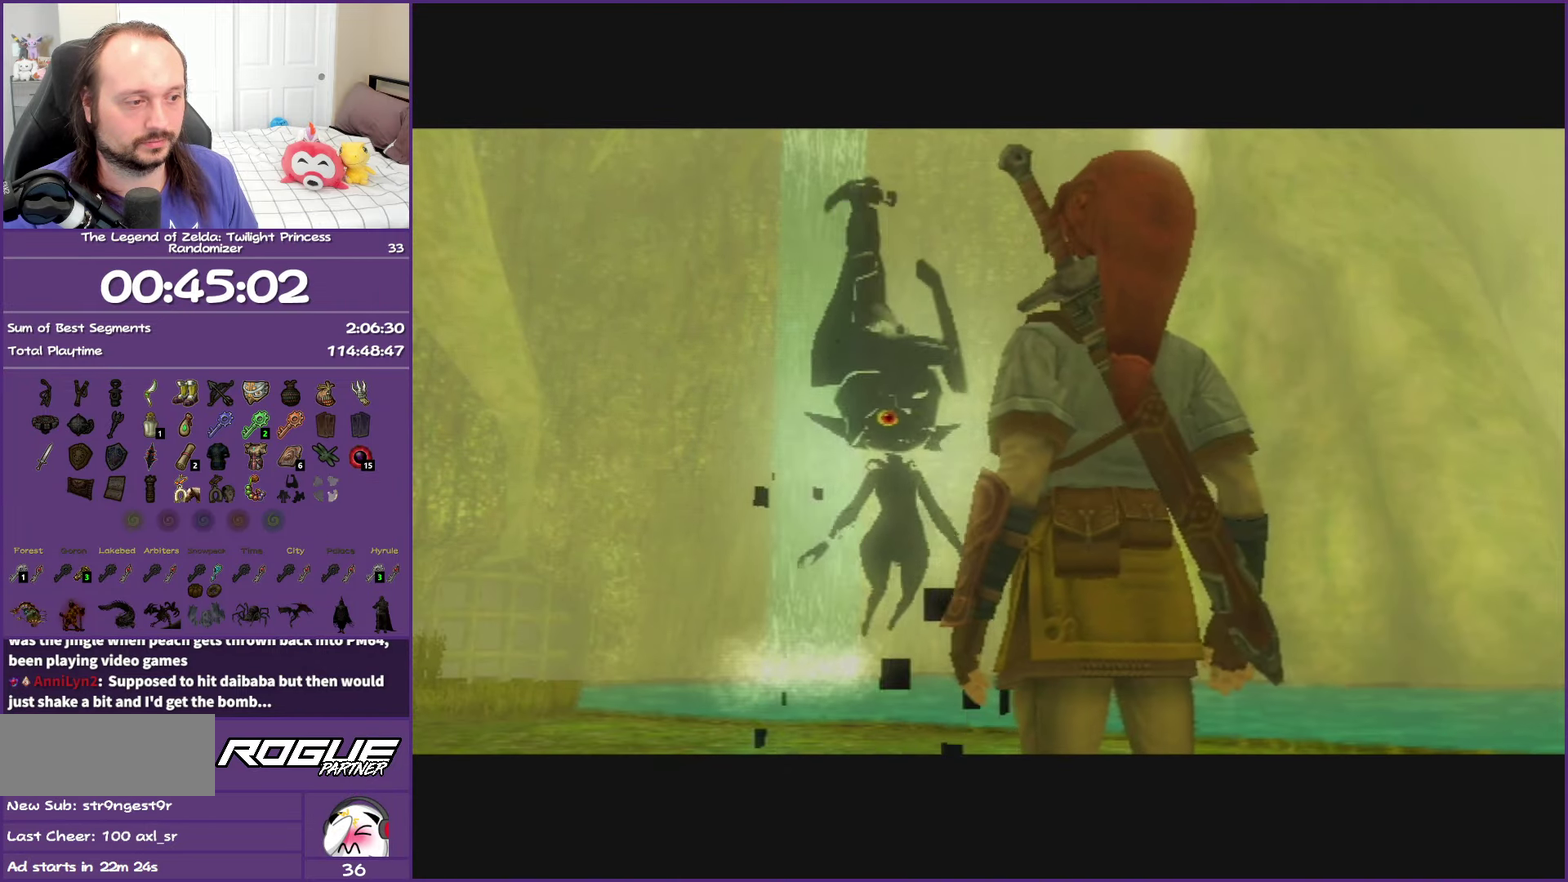
{"buttons": ["B"], "left_stick": "center", "right_stick": "center", "events": []}
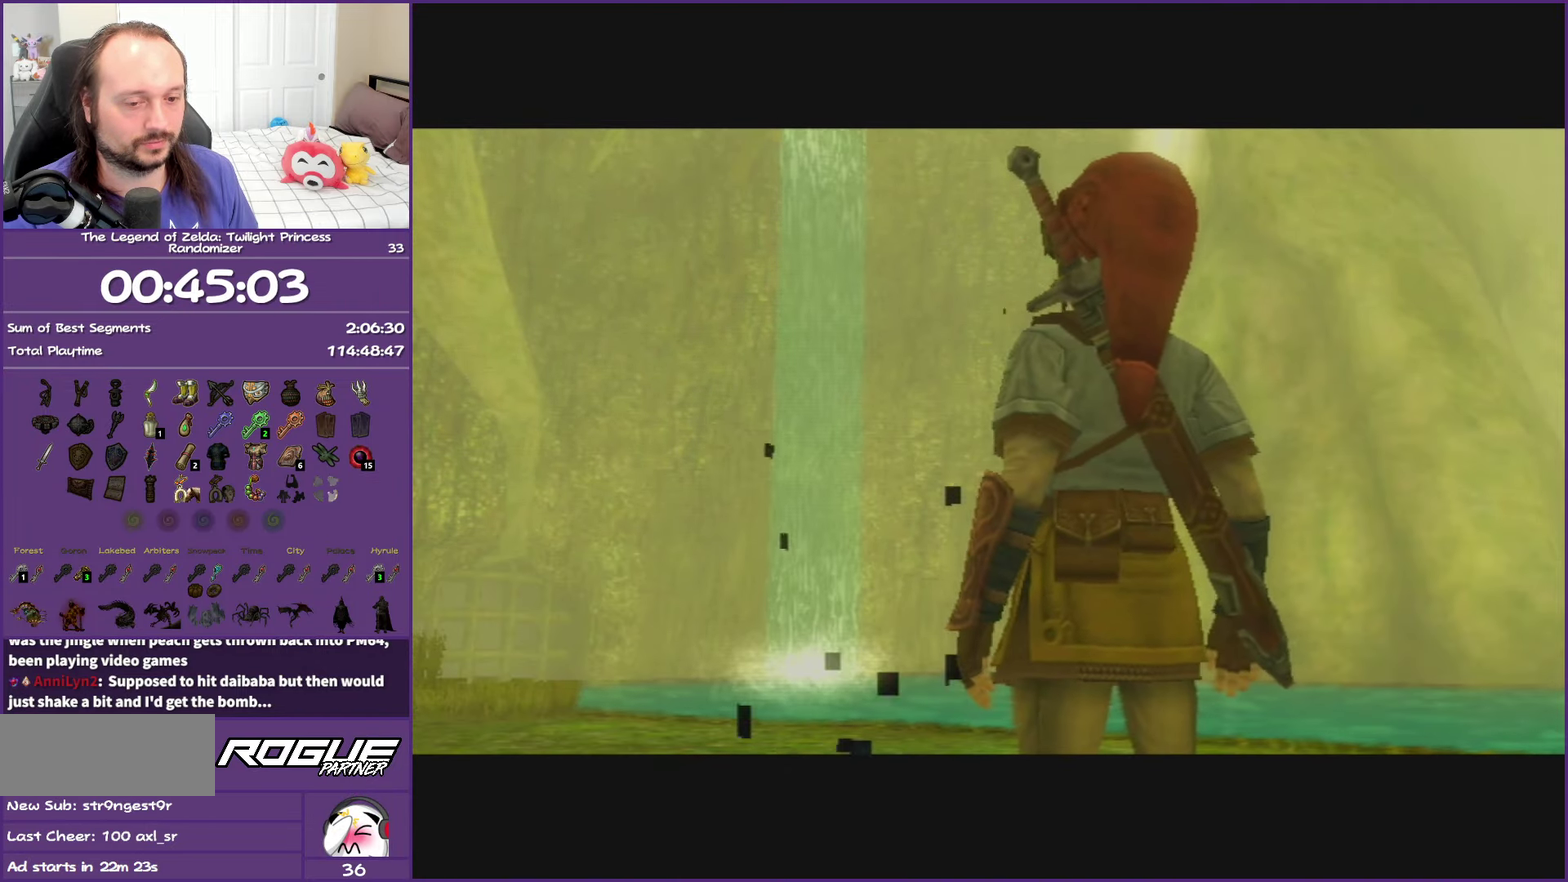
{"buttons": ["B"], "left_stick": "center", "right_stick": "center", "events": []}
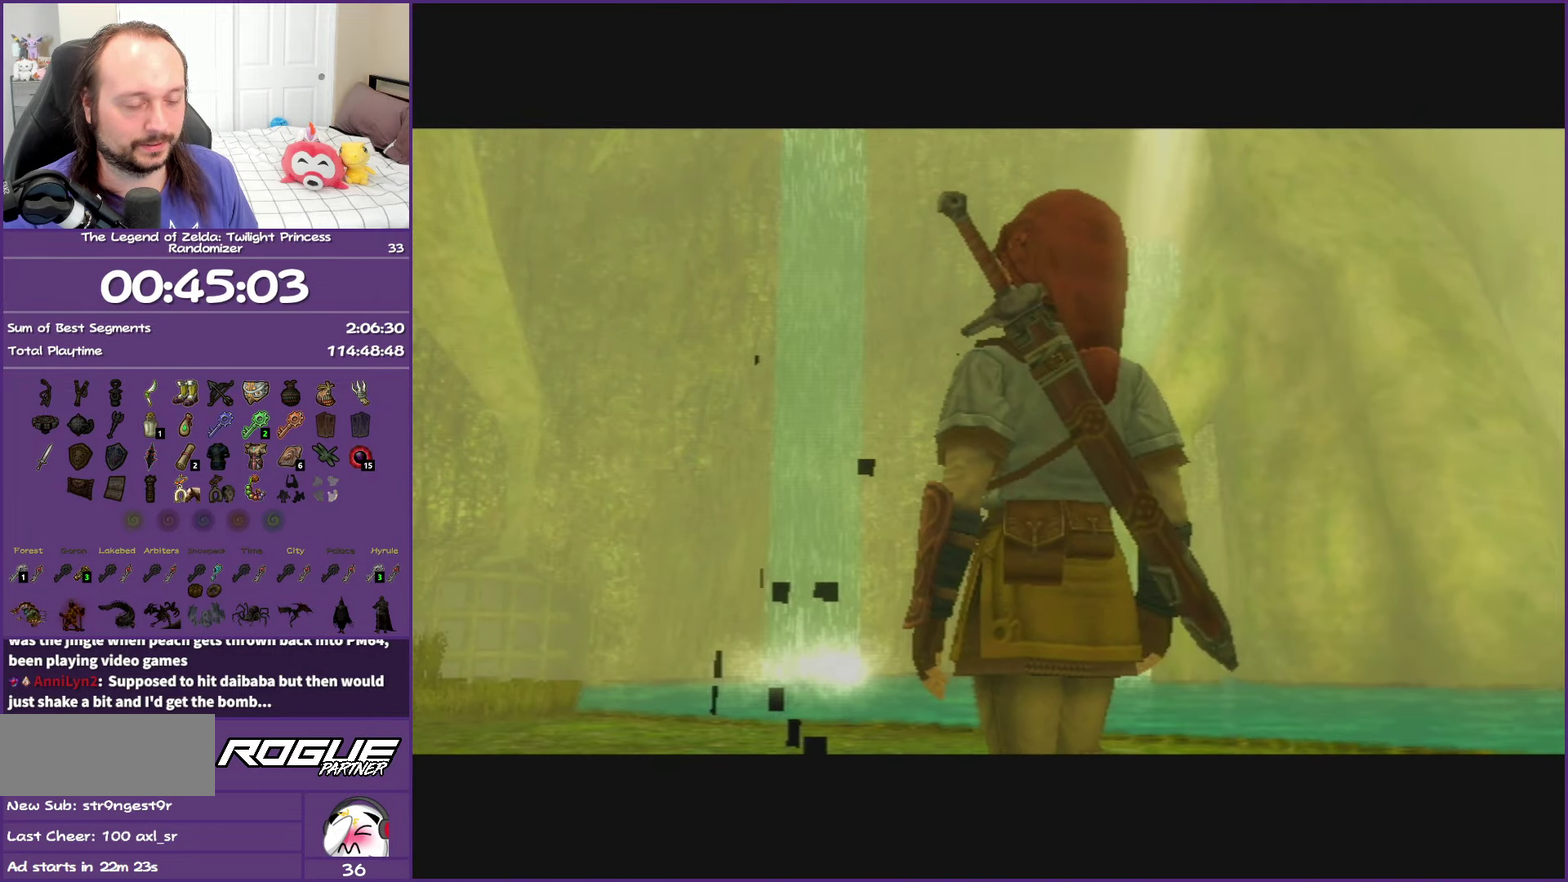
{"buttons": ["B"], "left_stick": "center", "right_stick": "center", "events": []}
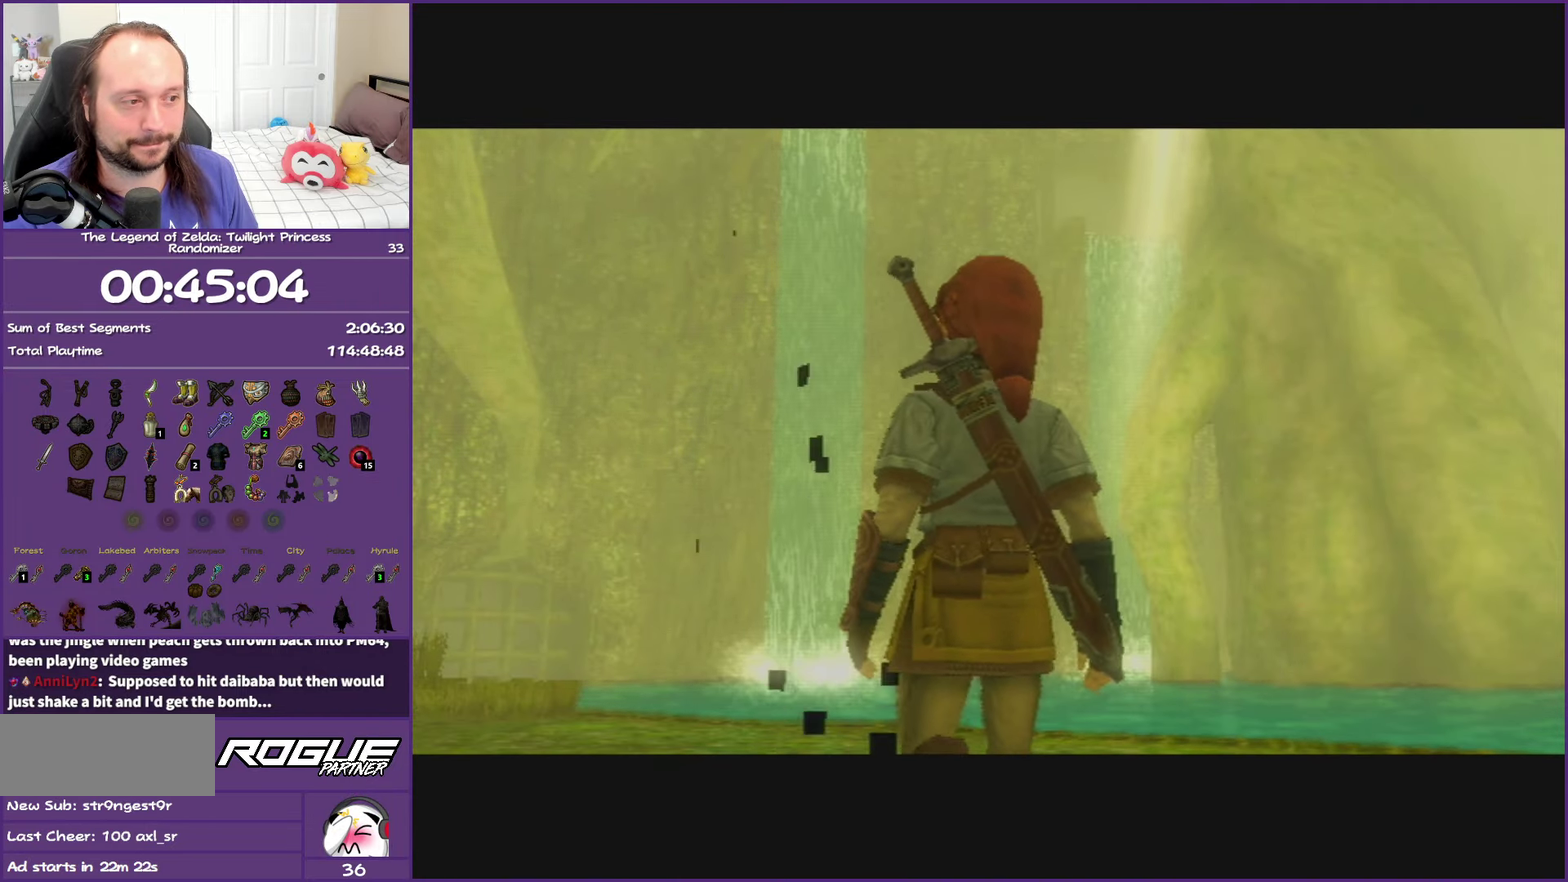
{"buttons": ["B"], "left_stick": "center", "right_stick": "center", "events": []}
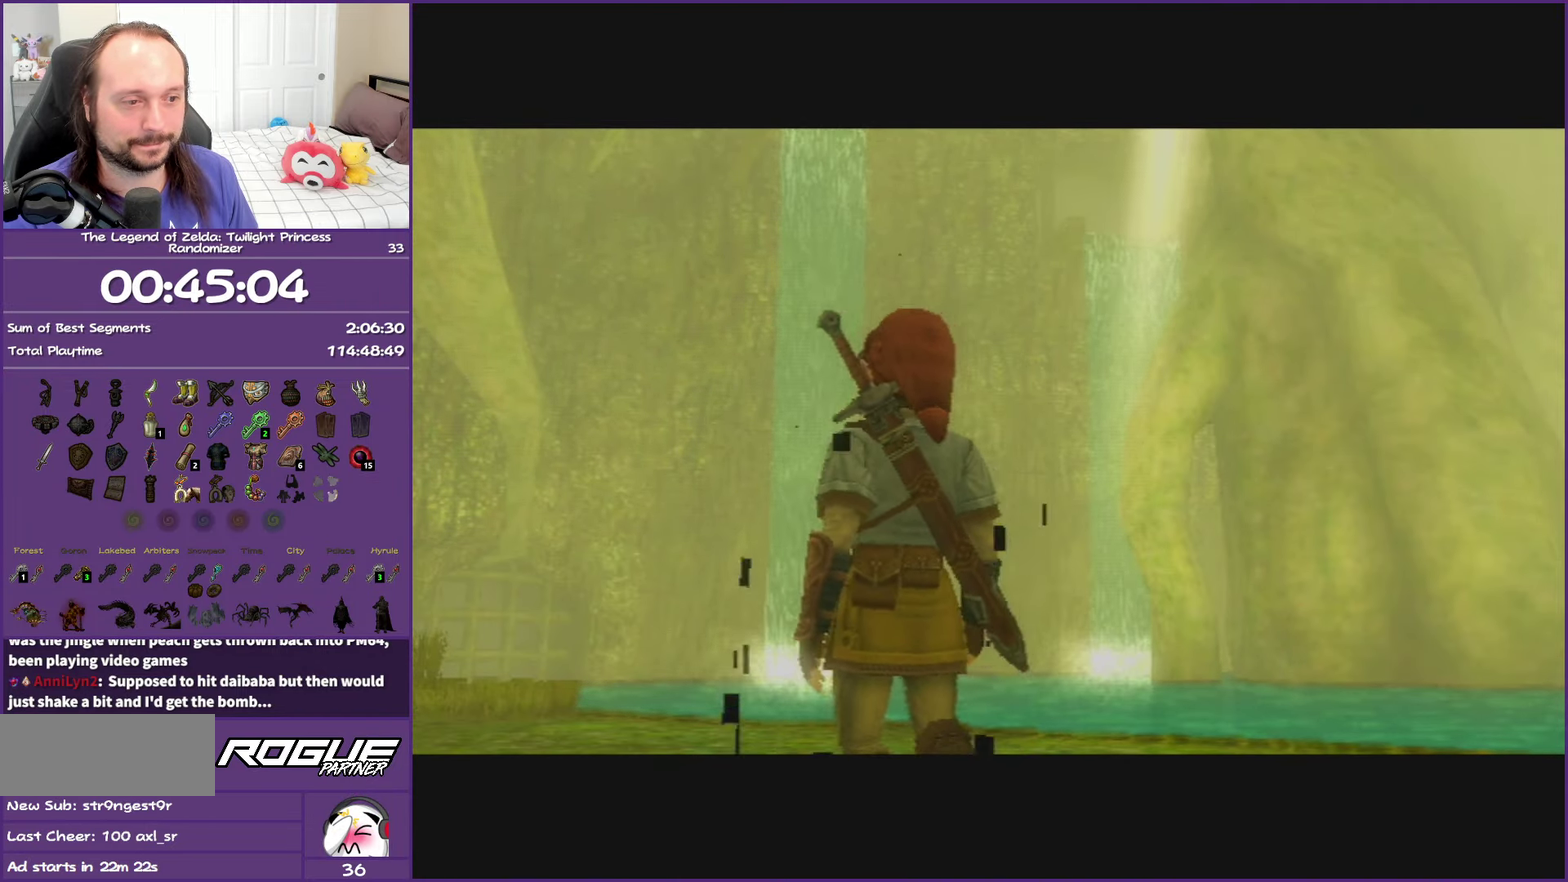
{"buttons": ["B"], "left_stick": "center", "right_stick": "center", "events": []}
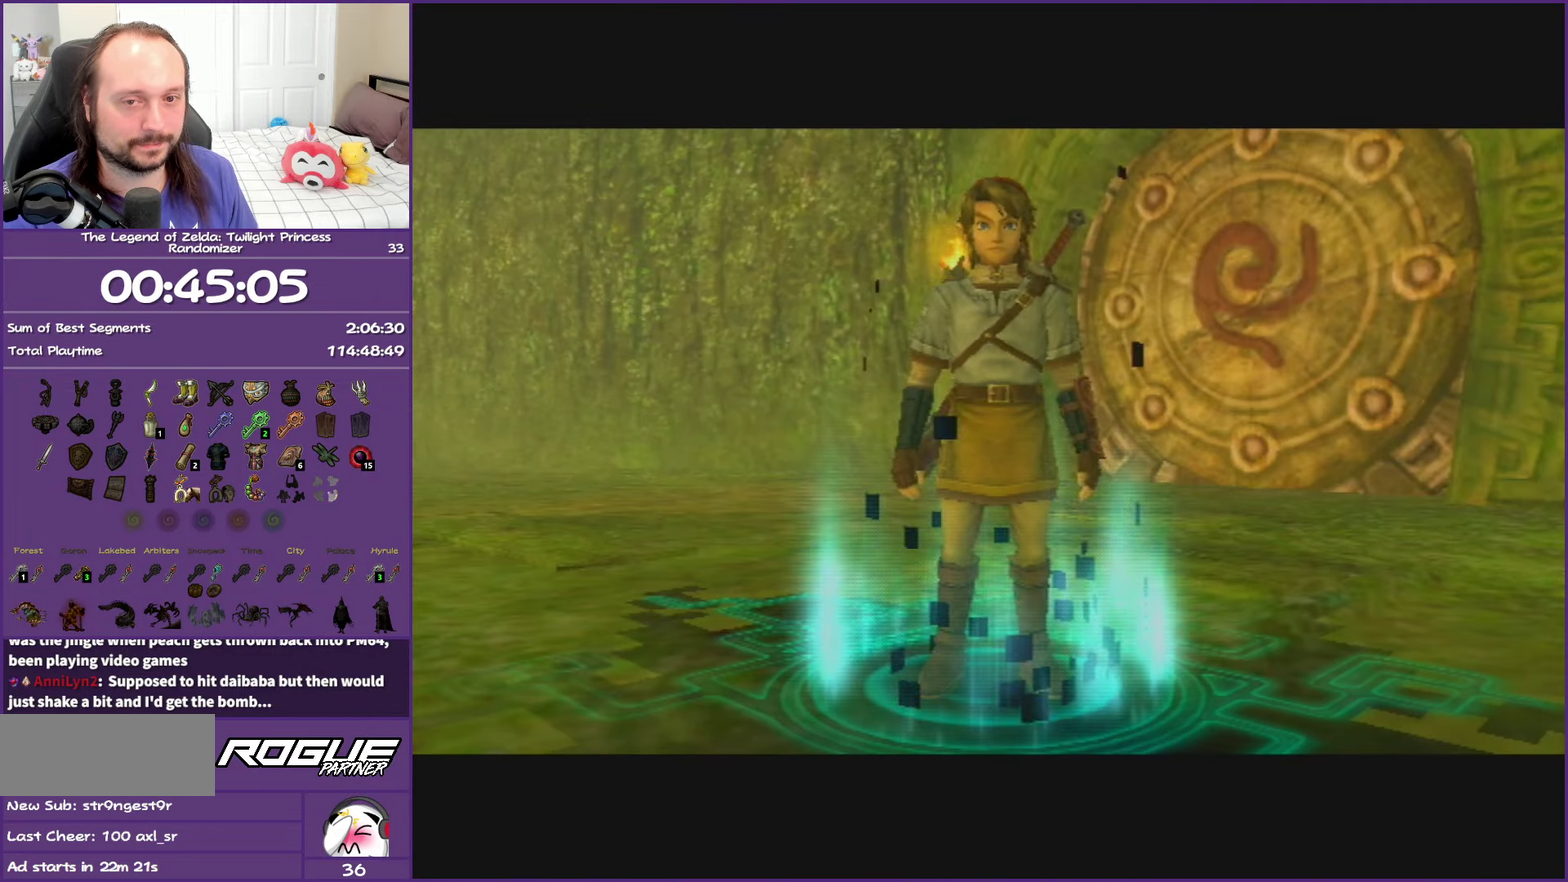
{"buttons": ["B"], "left_stick": "center", "right_stick": "center", "events": []}
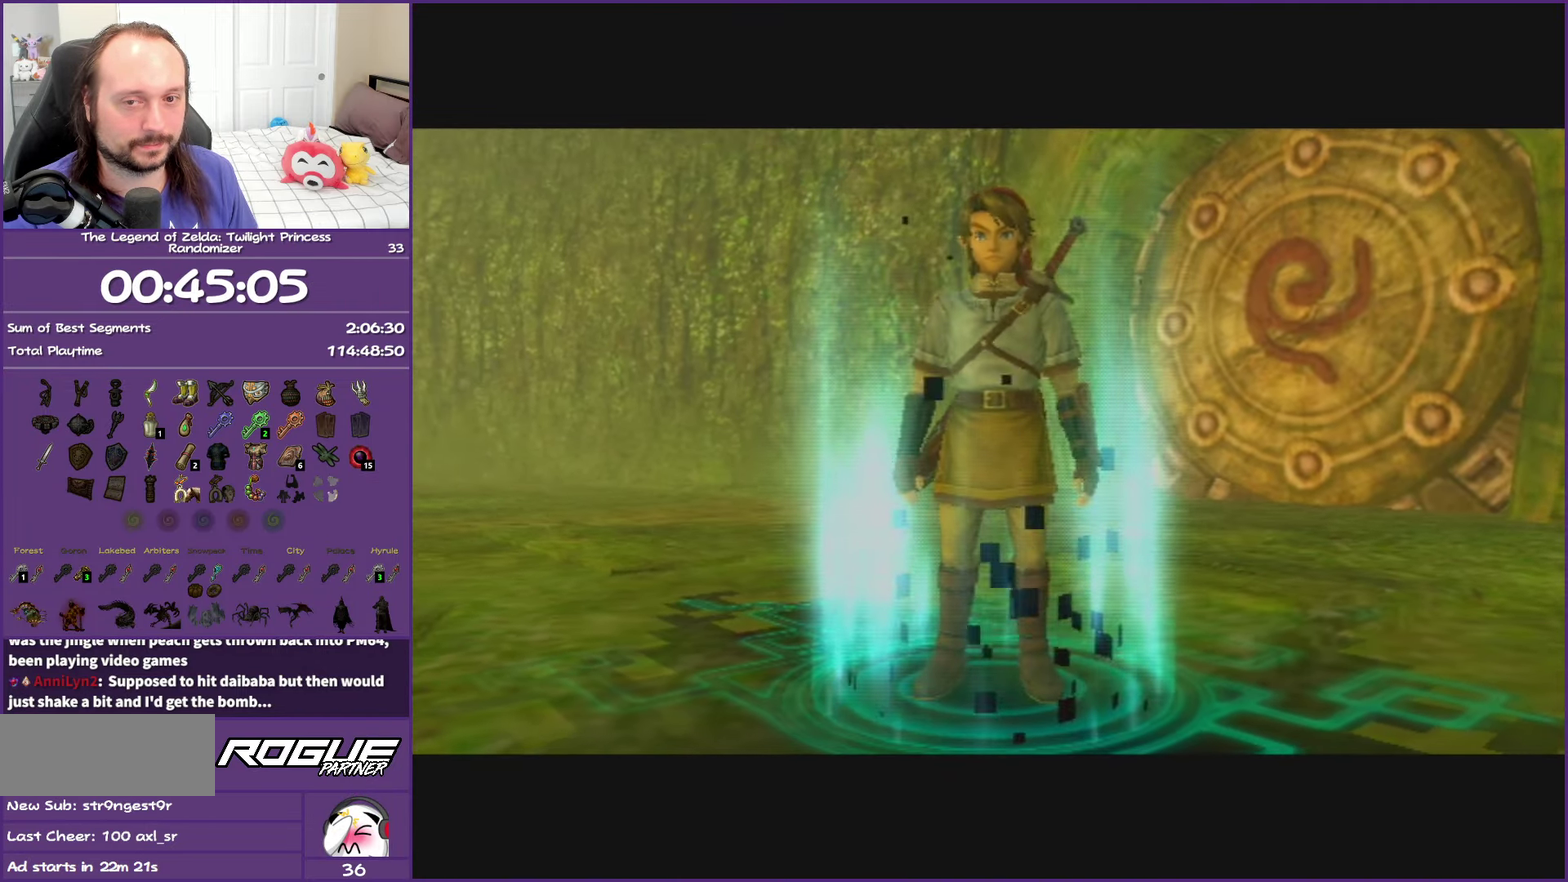
{"buttons": ["B"], "left_stick": "center", "right_stick": "center", "events": []}
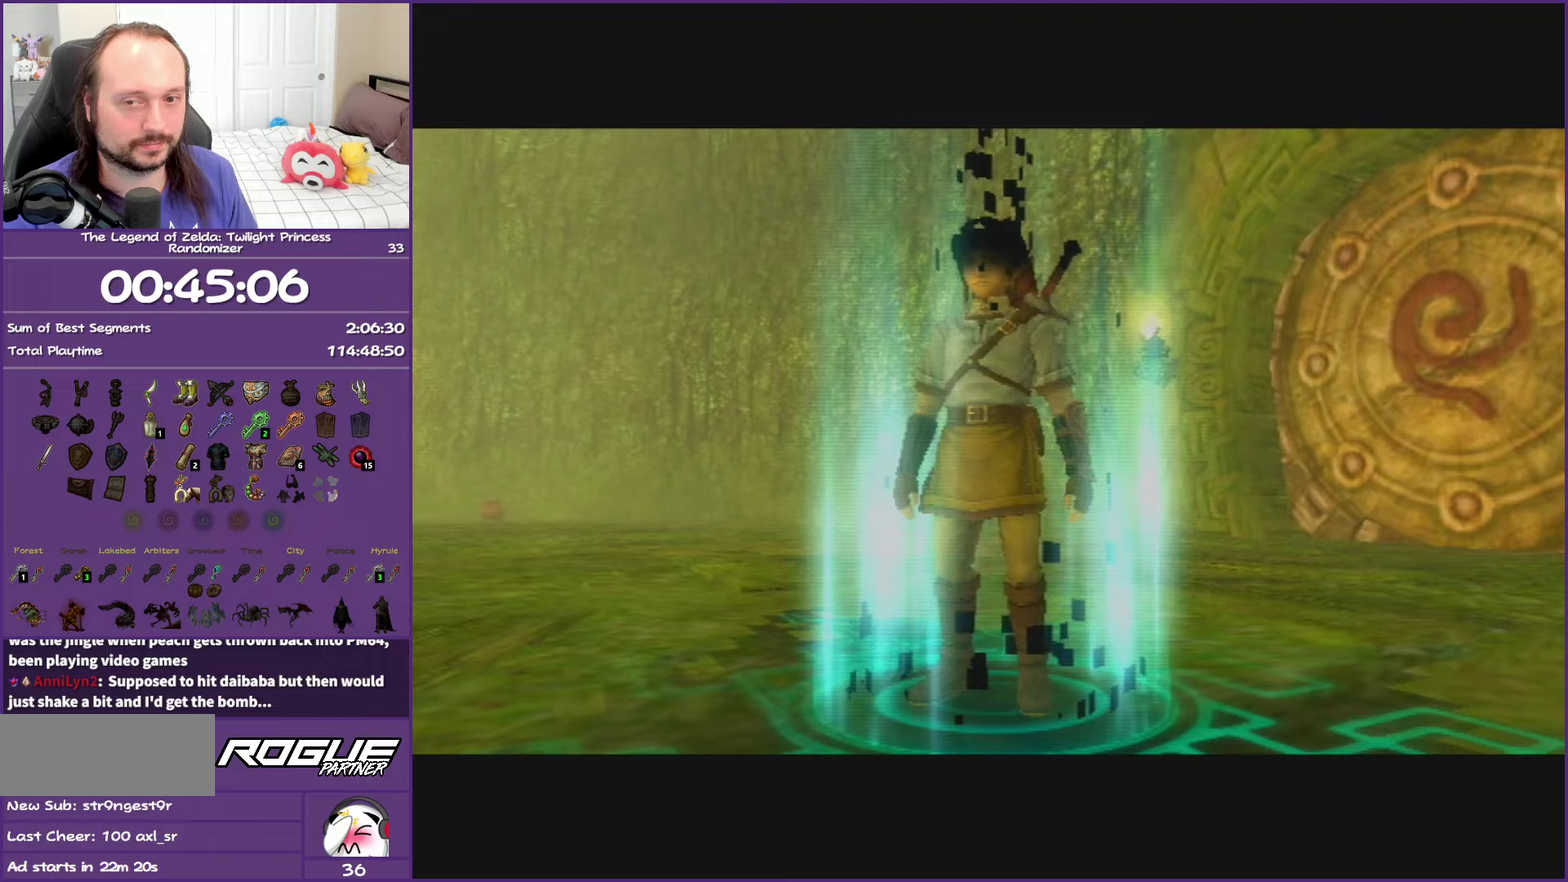
{"buttons": [], "left_stick": "center", "right_stick": "center", "events": [[67, "B", "up"]]}